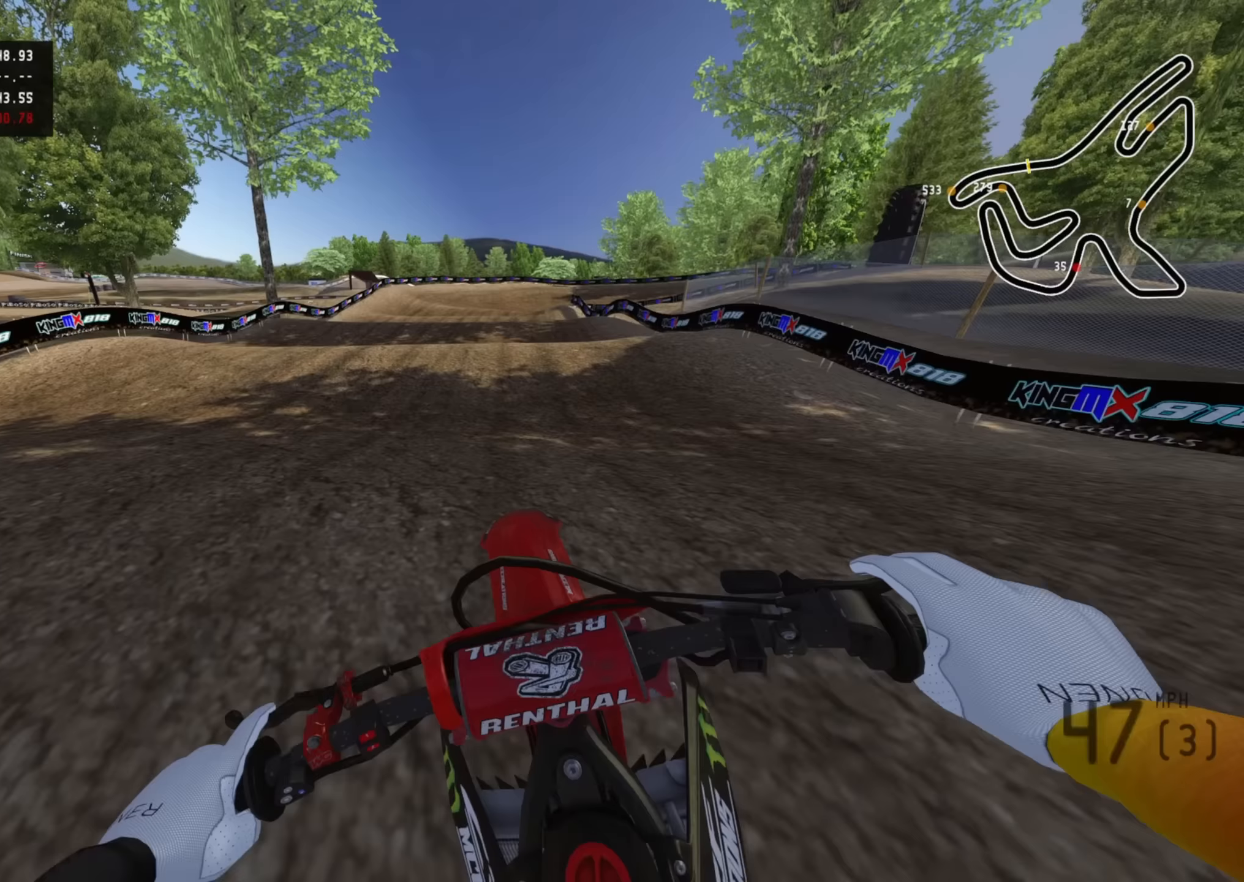
Gameplay with a controller (PlayStation layout); each line is a JSON object with the inputs held at the frame after it. "events" lists button and stick changes between this image and that frame as [ms after this image, input, new state], when the widget could be followed in between.
{"buttons": ["R2"], "left_stick": "center", "right_stick": "down", "events": [[33, "left_stick", "down"], [150, "R2", "up"], [167, "left_stick", "center"], [283, "left_stick", "right"], [383, "R2", "down"], [500, "left_stick", "center"]]}
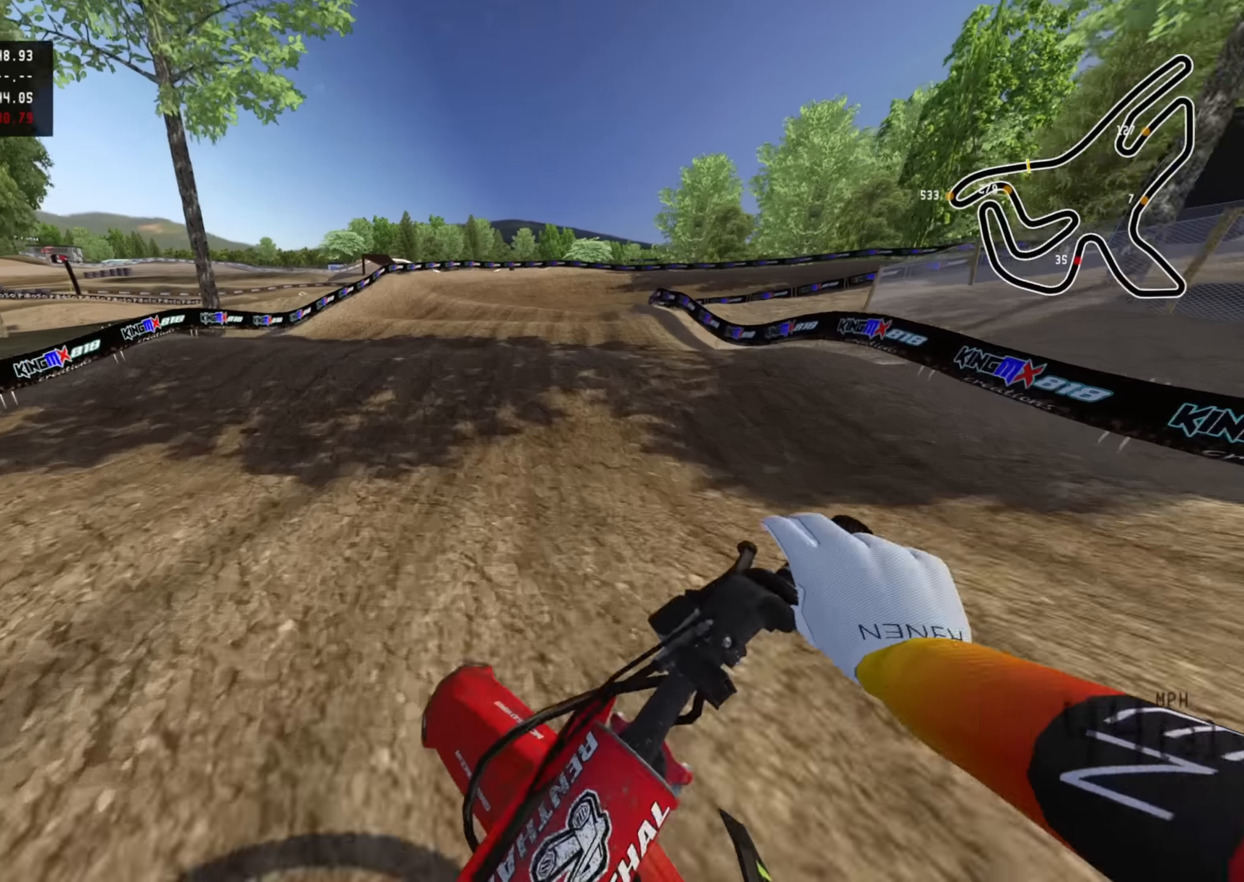
{"buttons": ["R2"], "left_stick": "up", "right_stick": "up", "events": [[17, "right_stick", "center"], [50, "left_stick", "up-right"], [217, "right_stick", "down"], [300, "left_stick", "up"], [333, "right_stick", "center"], [400, "right_stick", "up"]]}
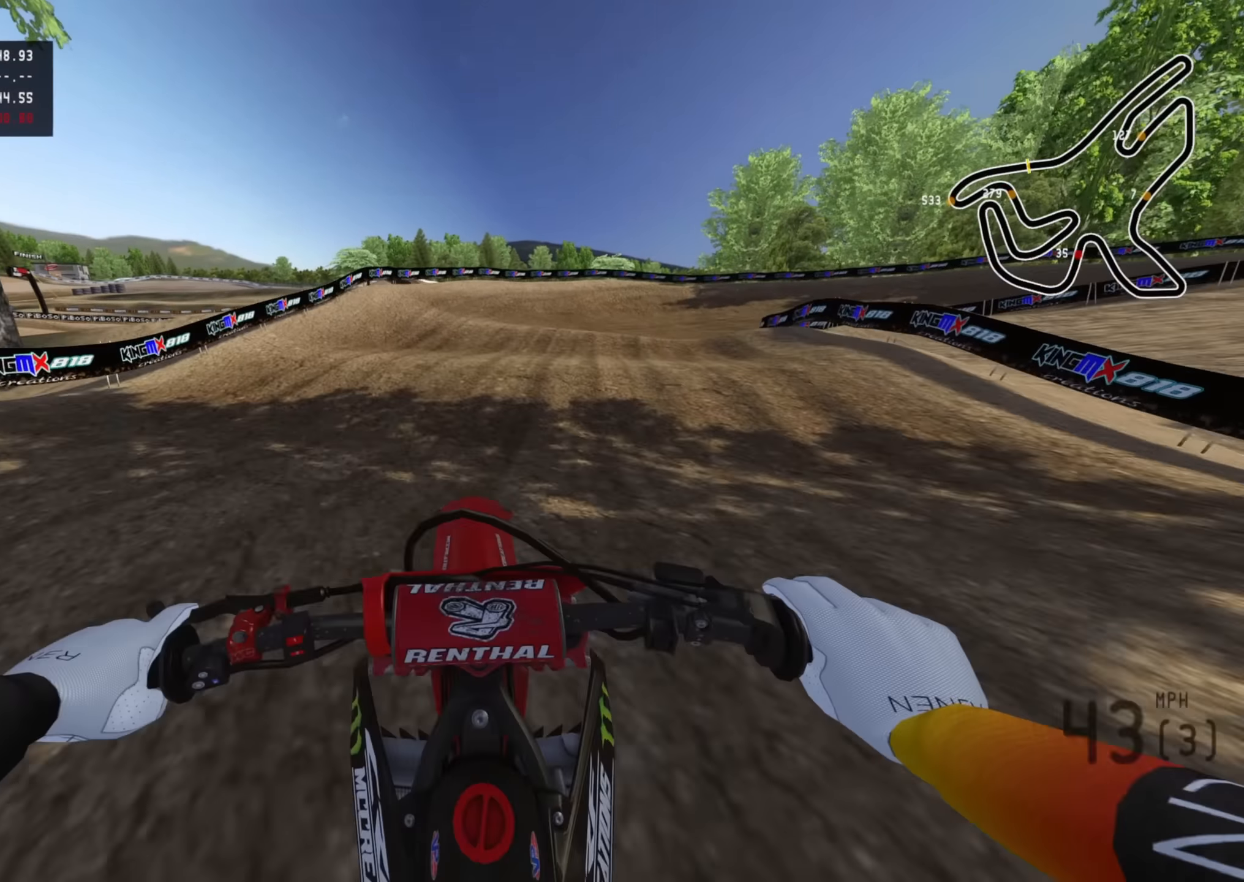
{"buttons": ["R2"], "left_stick": "right", "right_stick": "up-left", "events": [[117, "left_stick", "up-right"], [267, "R2", "up"], [267, "left_stick", "right"], [317, "right_stick", "up-left"], [350, "R2", "down"]]}
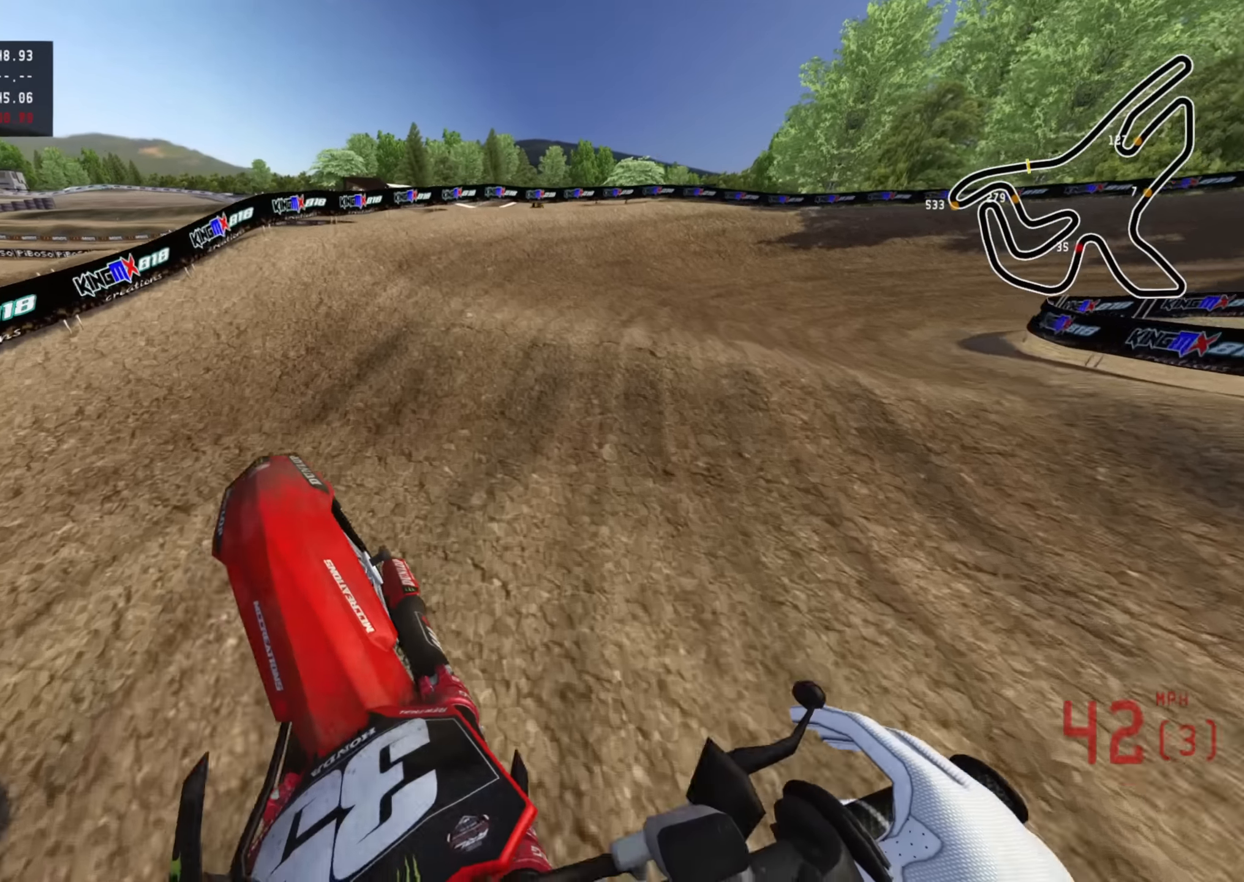
{"buttons": ["R2", "R3"], "left_stick": "up-right", "right_stick": "up", "events": [[83, "left_stick", "up"], [283, "R2", "up"], [300, "right_stick", "center"], [367, "R2", "down"], [417, "left_stick", "up-right"], [450, "R3", "down"], [467, "right_stick", "up"]]}
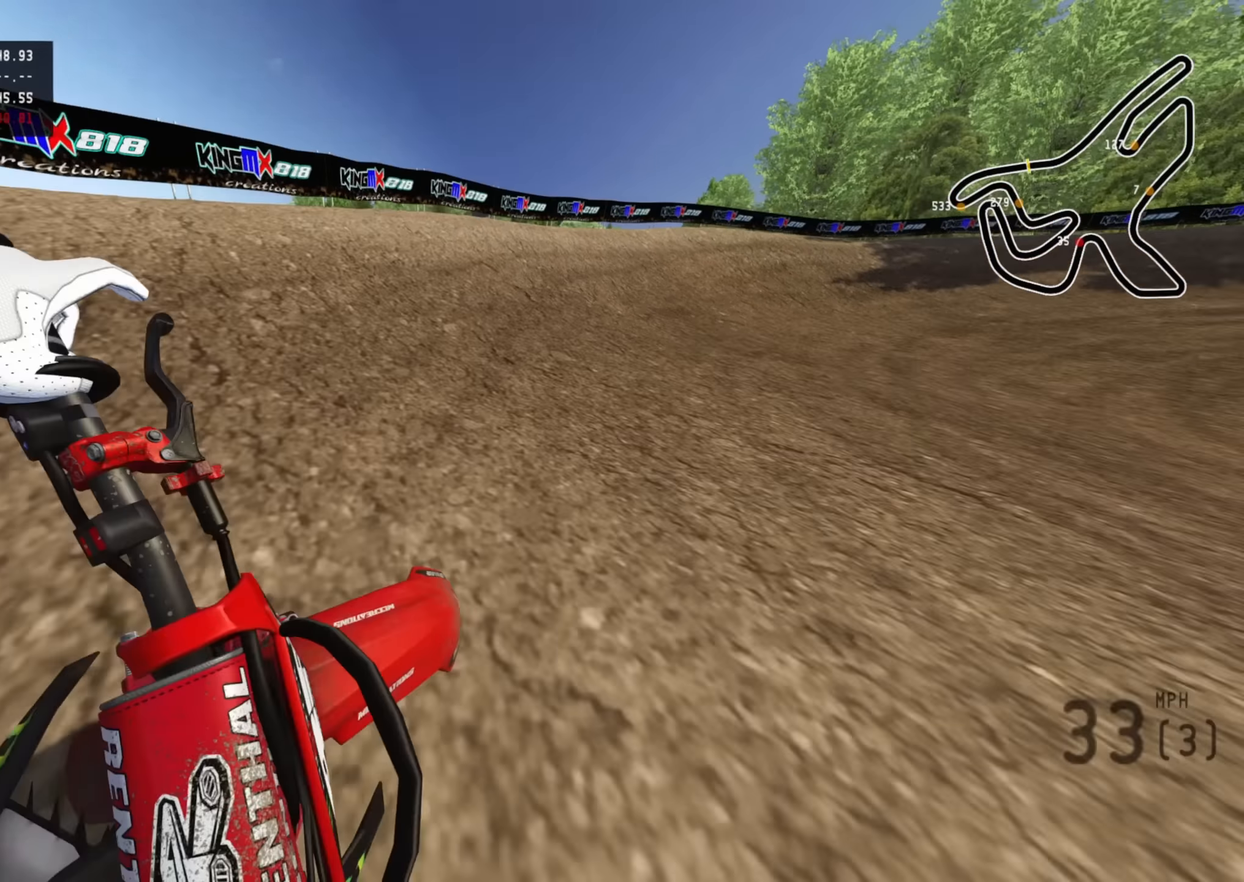
{"buttons": ["R2", "R3"], "left_stick": "up-right", "right_stick": "up", "events": [[117, "R2", "up"], [150, "right_stick", "center"], [167, "R3", "up"], [283, "R3", "down"], [333, "R2", "down"], [333, "right_stick", "up"]]}
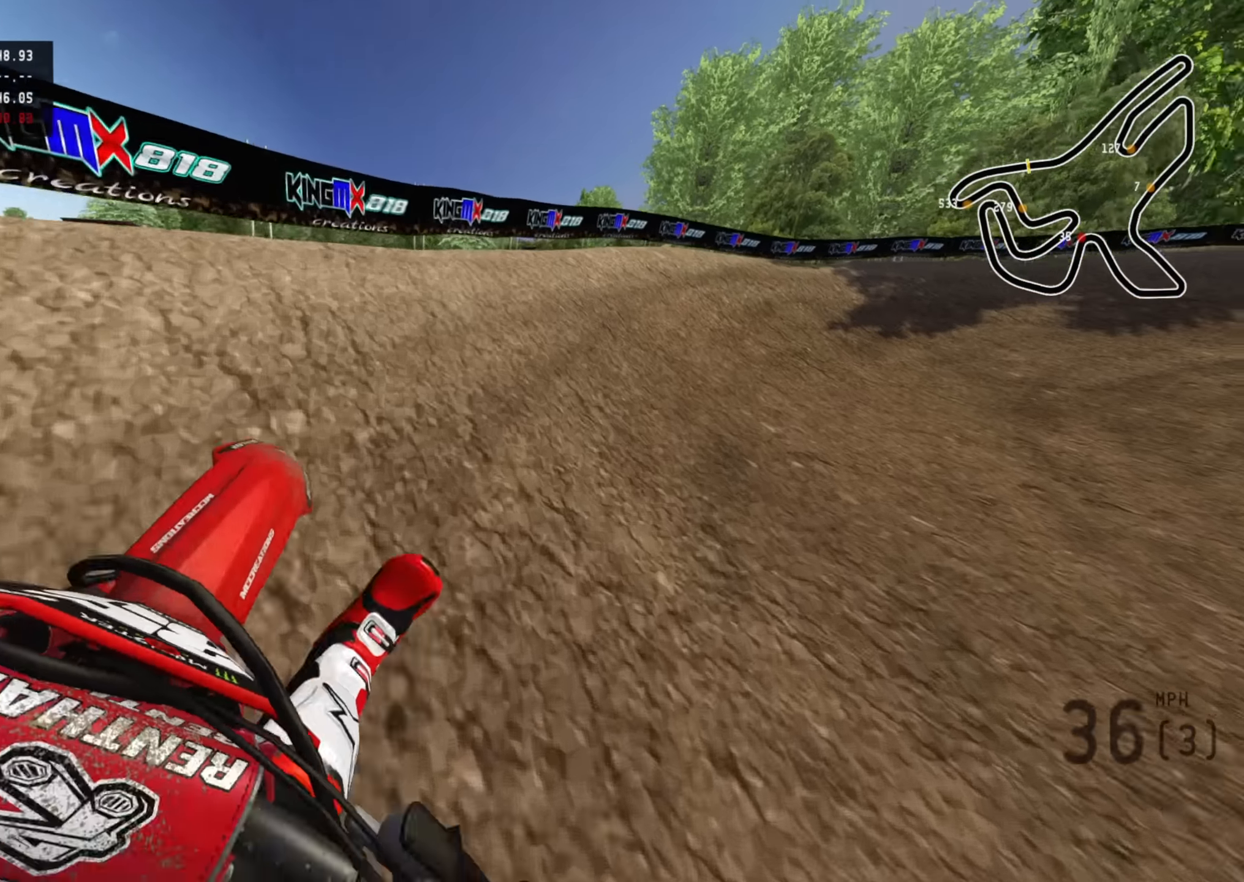
{"buttons": ["R3"], "left_stick": "up-right", "right_stick": "left", "events": [[33, "right_stick", "up-left"], [433, "right_stick", "left"], [467, "R2", "up"]]}
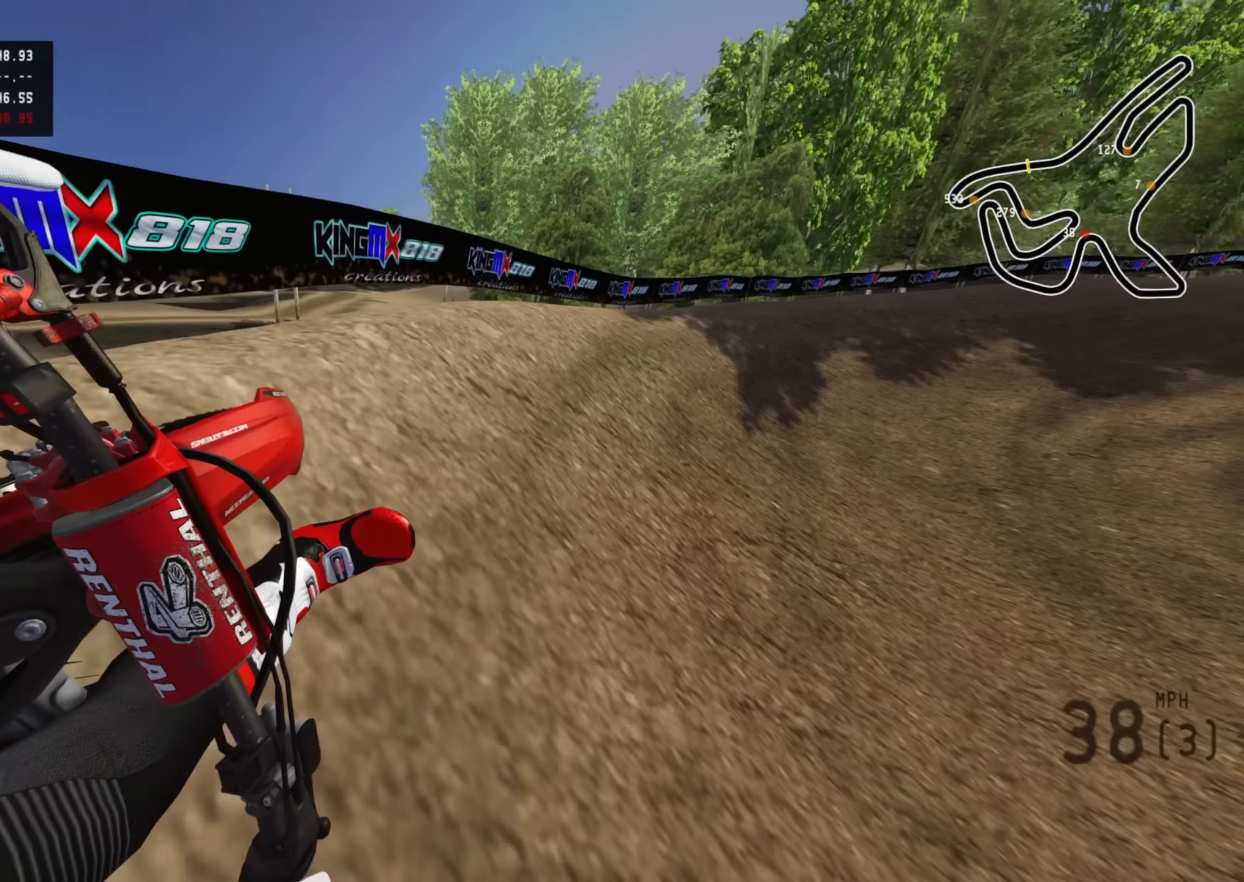
{"buttons": ["R2", "R3"], "left_stick": "up-right", "right_stick": "up-left", "events": [[83, "R2", "down"], [267, "right_stick", "up-left"]]}
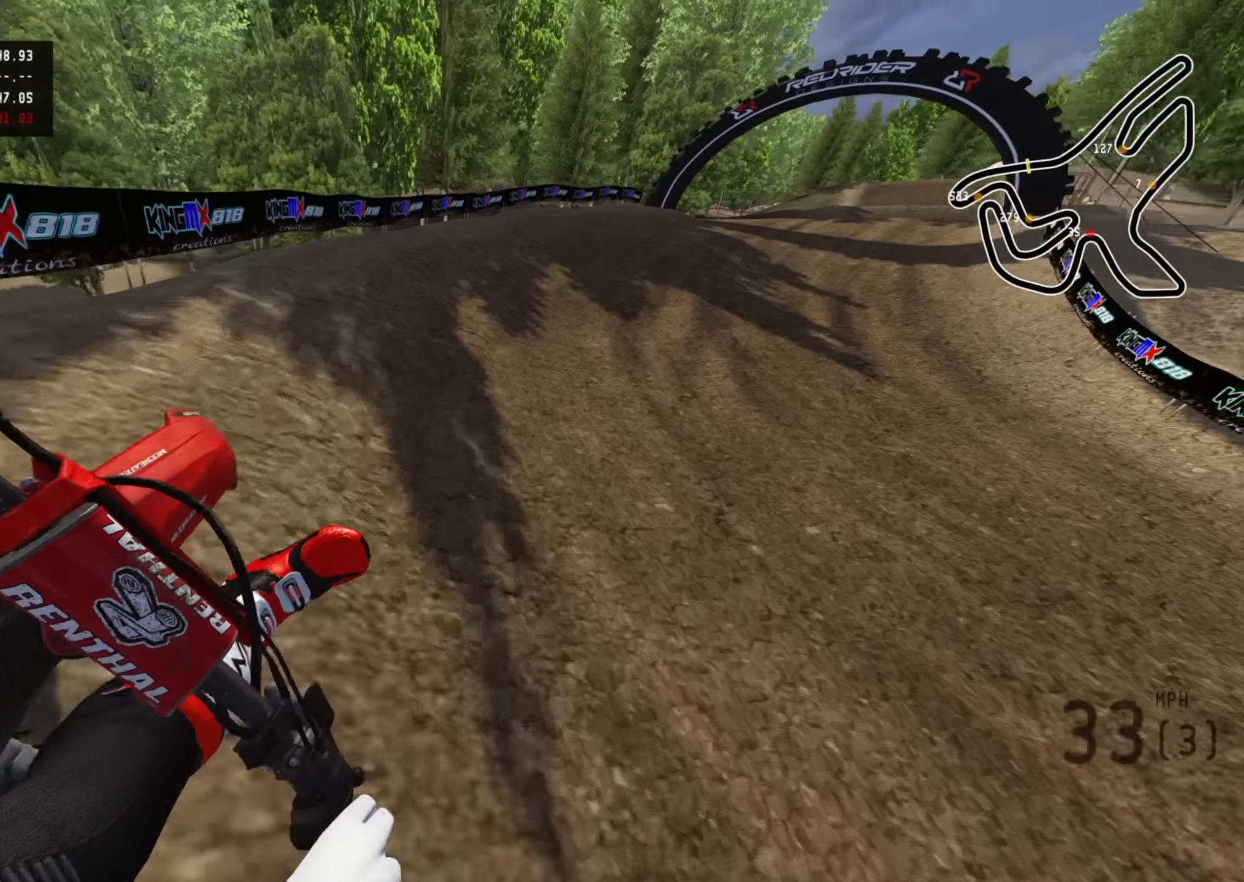
{"buttons": ["R2", "R3"], "left_stick": "up-right", "right_stick": "center", "events": [[300, "right_stick", "center"]]}
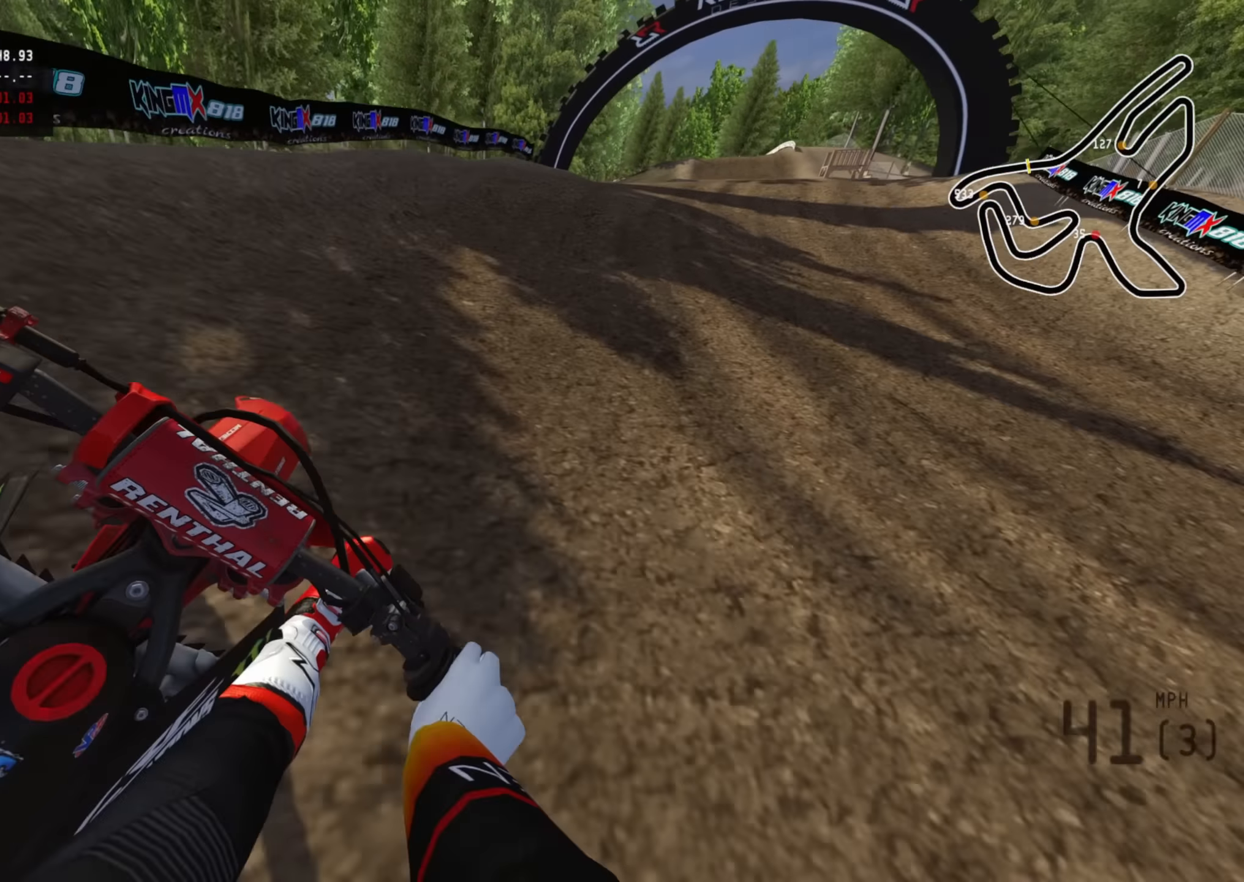
{"buttons": ["R2"], "left_stick": "up-right", "right_stick": "center", "events": [[267, "R3", "up"]]}
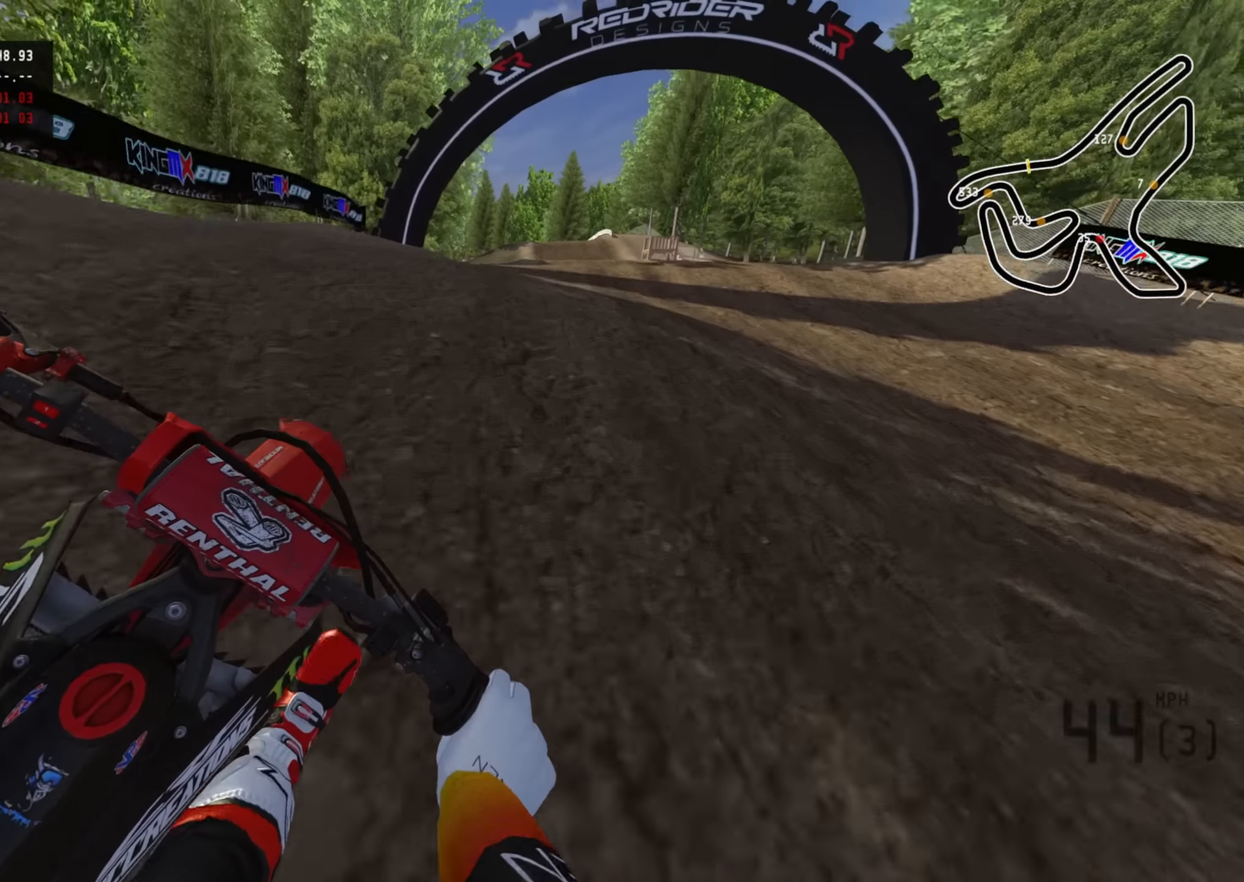
{"buttons": ["R3"], "left_stick": "up", "right_stick": "down-left", "events": [[83, "right_stick", "up"], [183, "R3", "down"], [267, "right_stick", "center"], [333, "right_stick", "left"], [417, "right_stick", "down-left"], [433, "R2", "up"], [500, "left_stick", "up"]]}
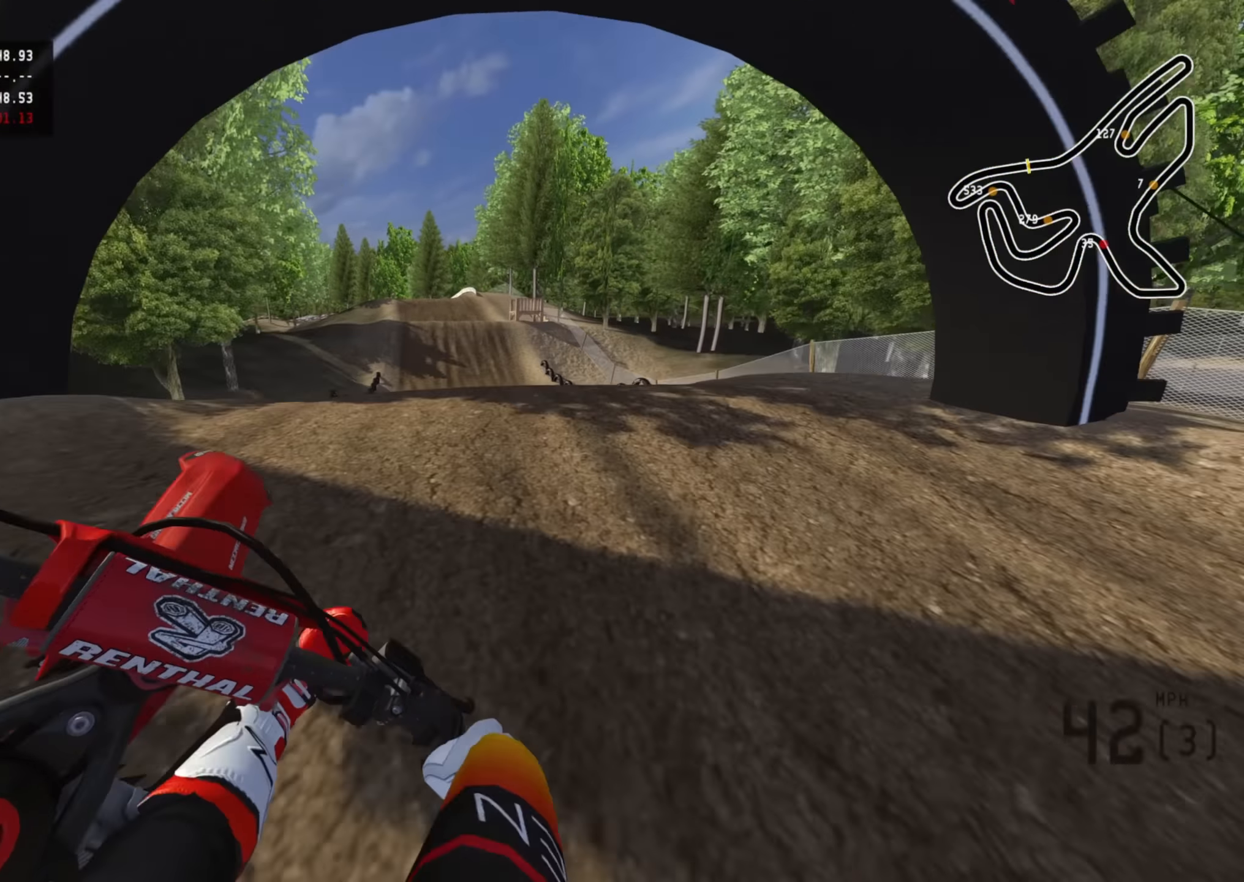
{"buttons": ["R3"], "left_stick": "up", "right_stick": "down", "events": [[117, "R2", "down"], [117, "right_stick", "down"], [383, "R2", "up"]]}
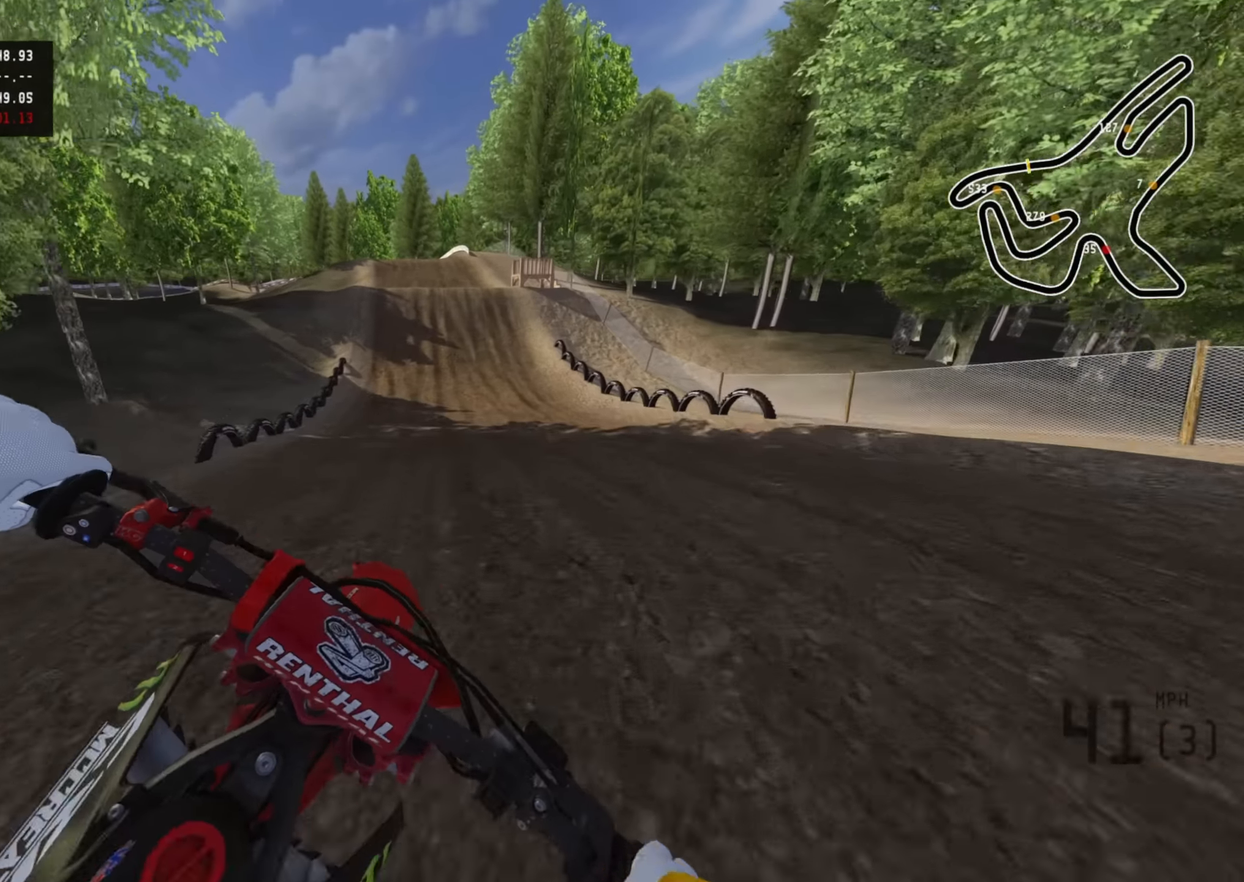
{"buttons": ["R2"], "left_stick": "up", "right_stick": "center", "events": [[200, "R3", "up"], [283, "R2", "down"], [417, "right_stick", "center"]]}
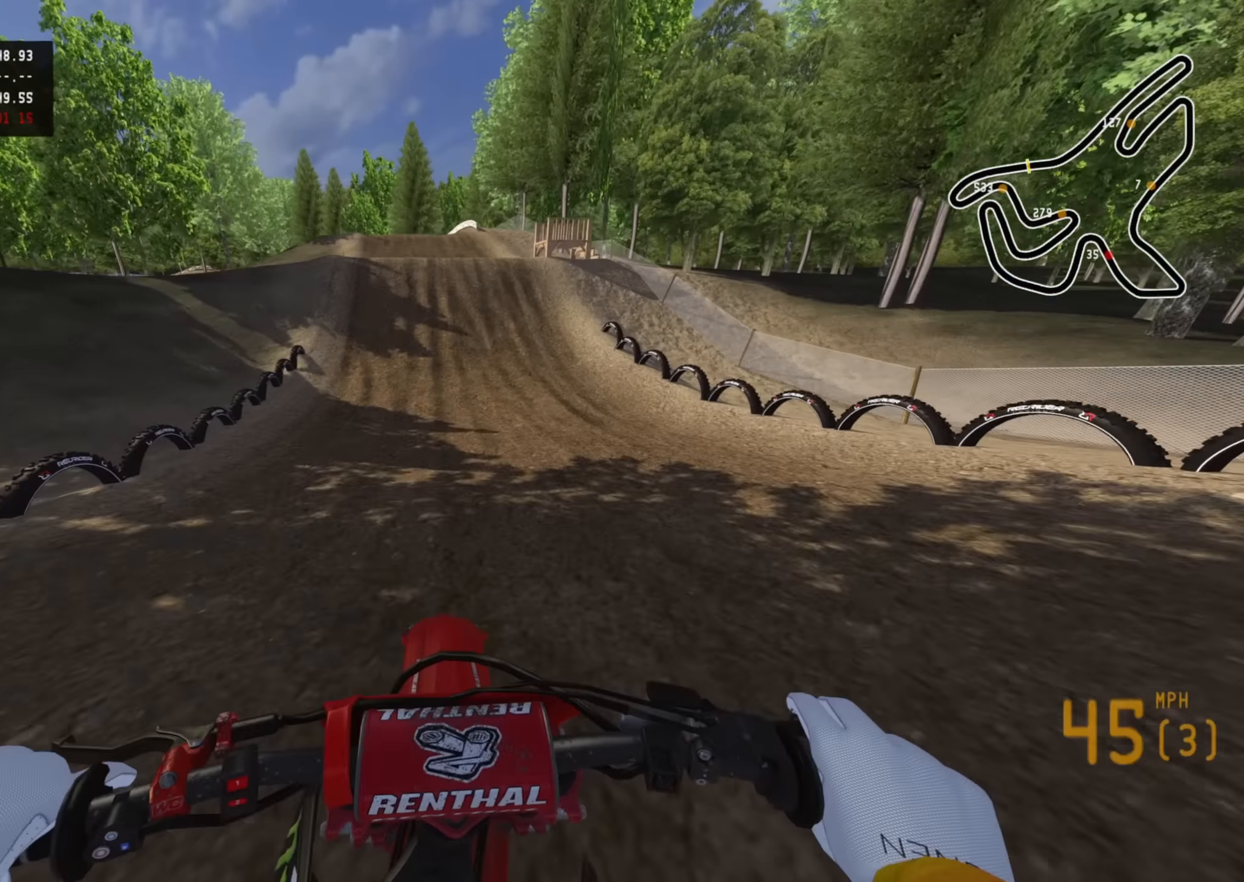
{"buttons": ["R2"], "left_stick": "center", "right_stick": "down", "events": [[33, "left_stick", "center"], [150, "right_stick", "down"], [267, "R3", "down"], [350, "R3", "up"]]}
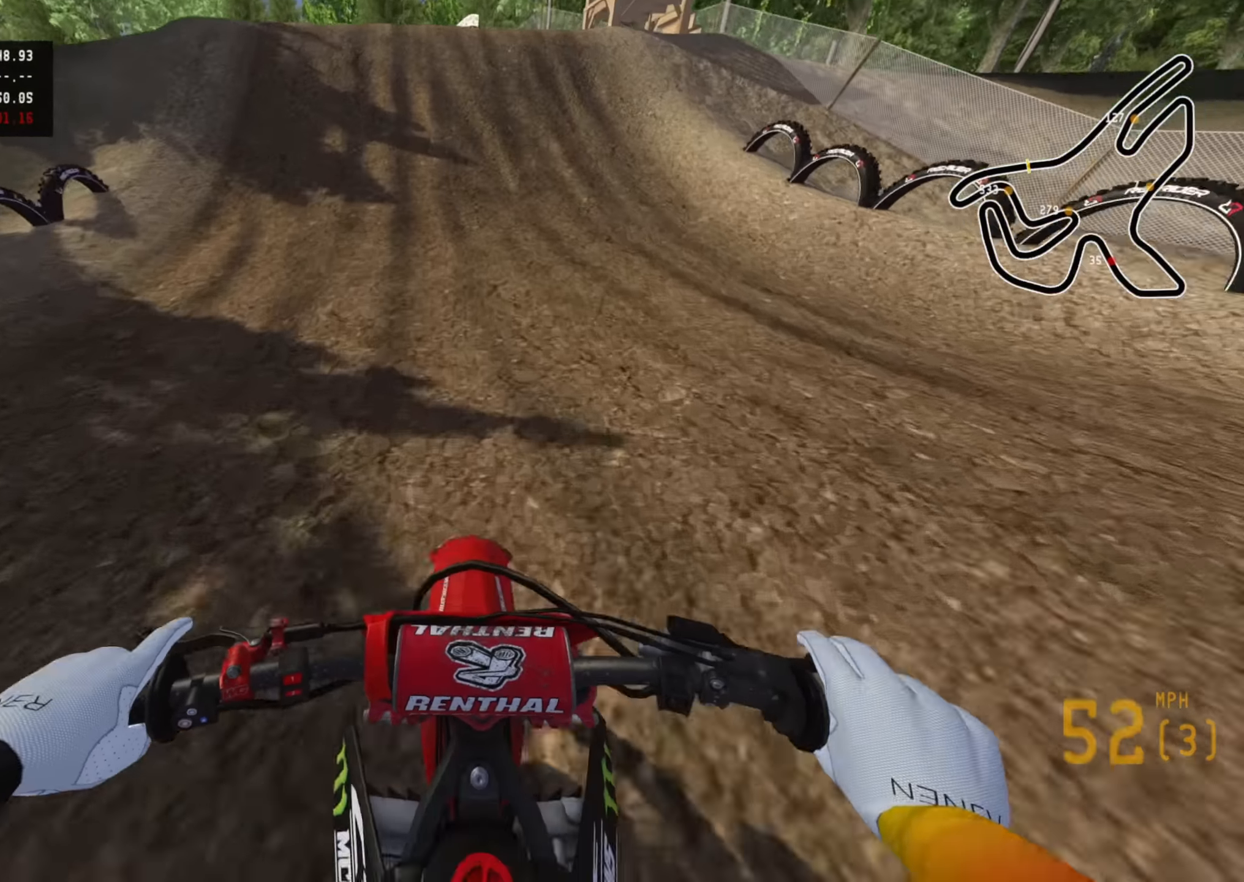
{"buttons": ["R2"], "left_stick": "down-left", "right_stick": "down-left", "events": [[250, "left_stick", "down-left"], [300, "left_stick", "center"], [400, "right_stick", "down-left"], [466, "left_stick", "down-left"]]}
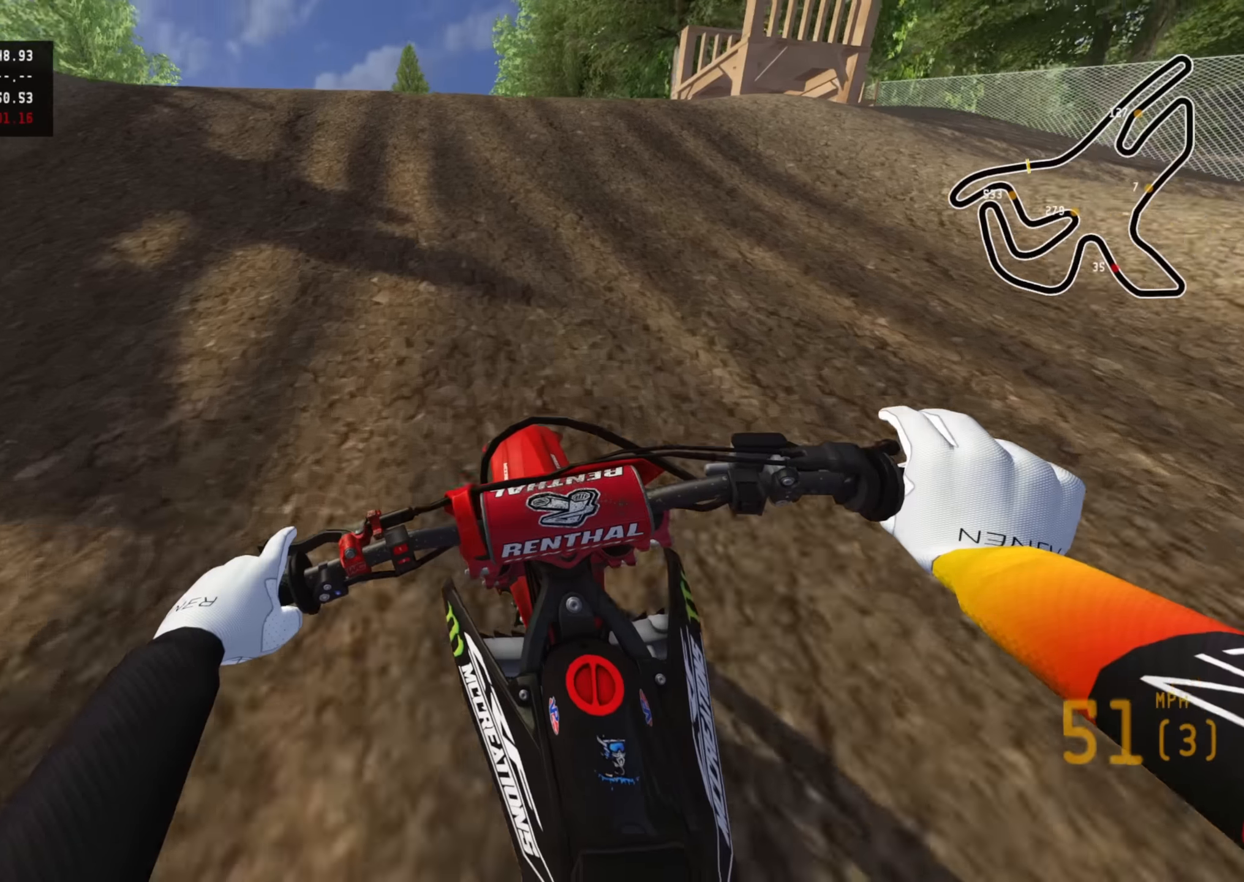
{"buttons": ["R2"], "left_stick": "down-left", "right_stick": "up-left", "events": [[350, "right_stick", "up-left"]]}
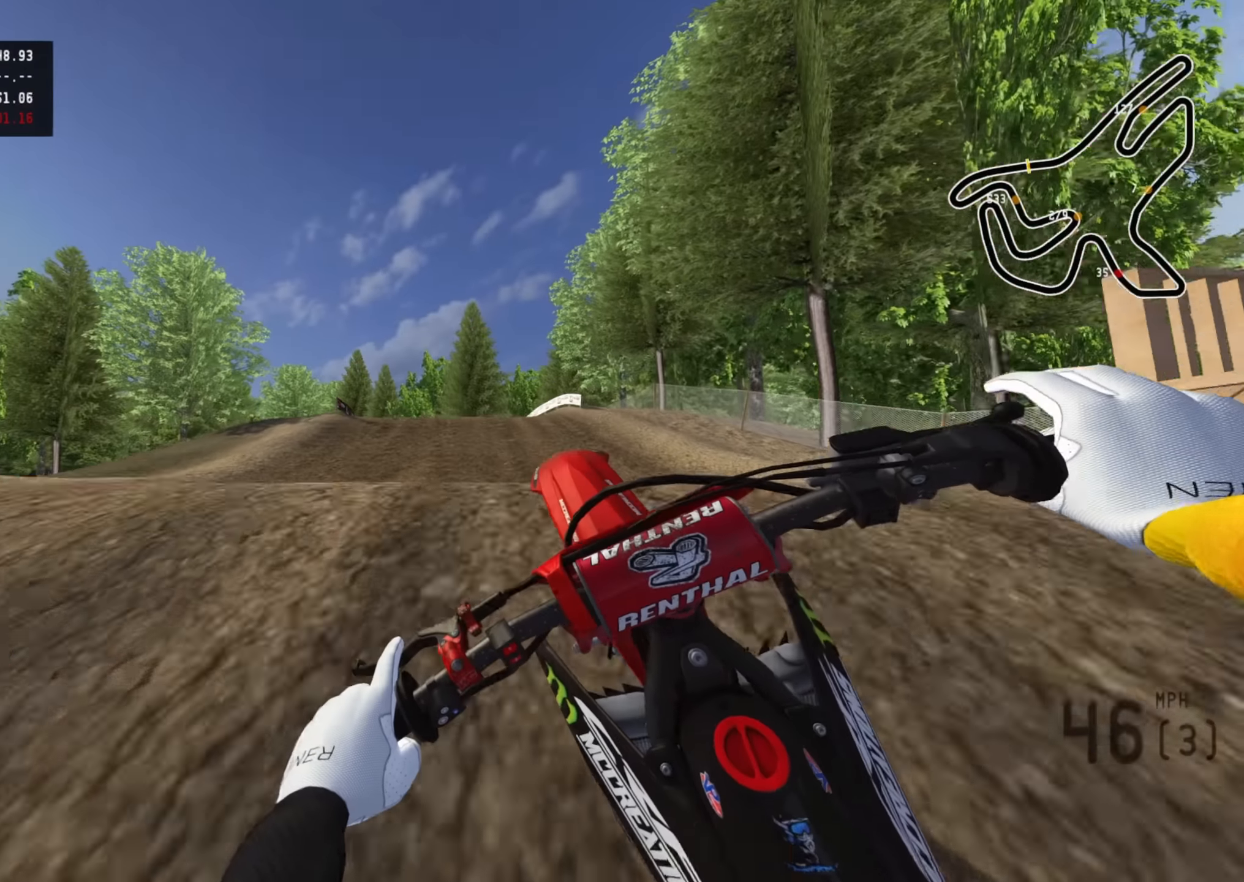
{"buttons": [], "left_stick": "down-right", "right_stick": "down-left", "events": [[33, "left_stick", "up-left"], [83, "R2", "up"], [83, "right_stick", "down"], [116, "left_stick", "up-right"], [266, "R2", "down"], [283, "left_stick", "right"], [433, "R2", "up"], [466, "left_stick", "down-right"], [483, "right_stick", "down-left"]]}
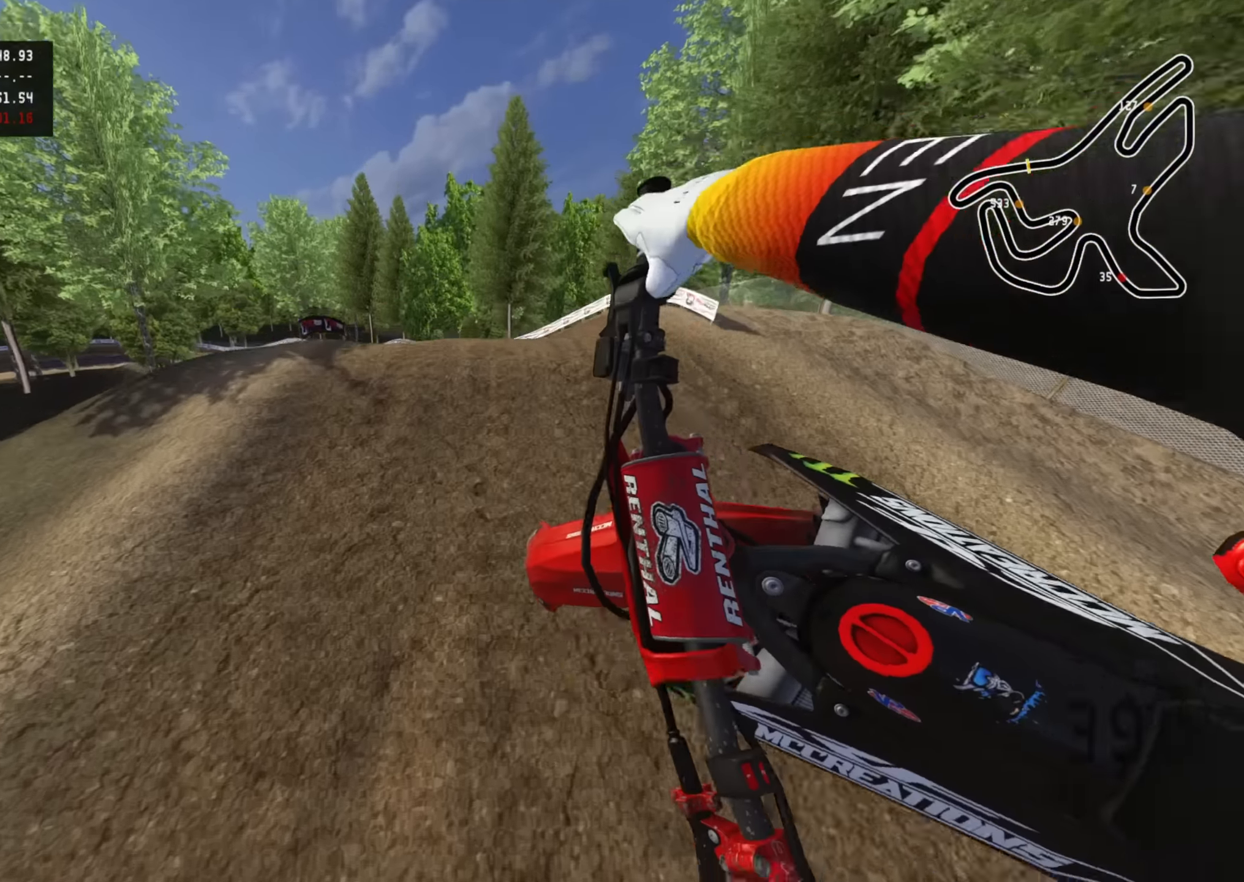
{"buttons": ["R2"], "left_stick": "left", "right_stick": "down", "events": [[33, "R2", "down"], [116, "left_stick", "down-left"], [200, "left_stick", "left"], [250, "right_stick", "down"]]}
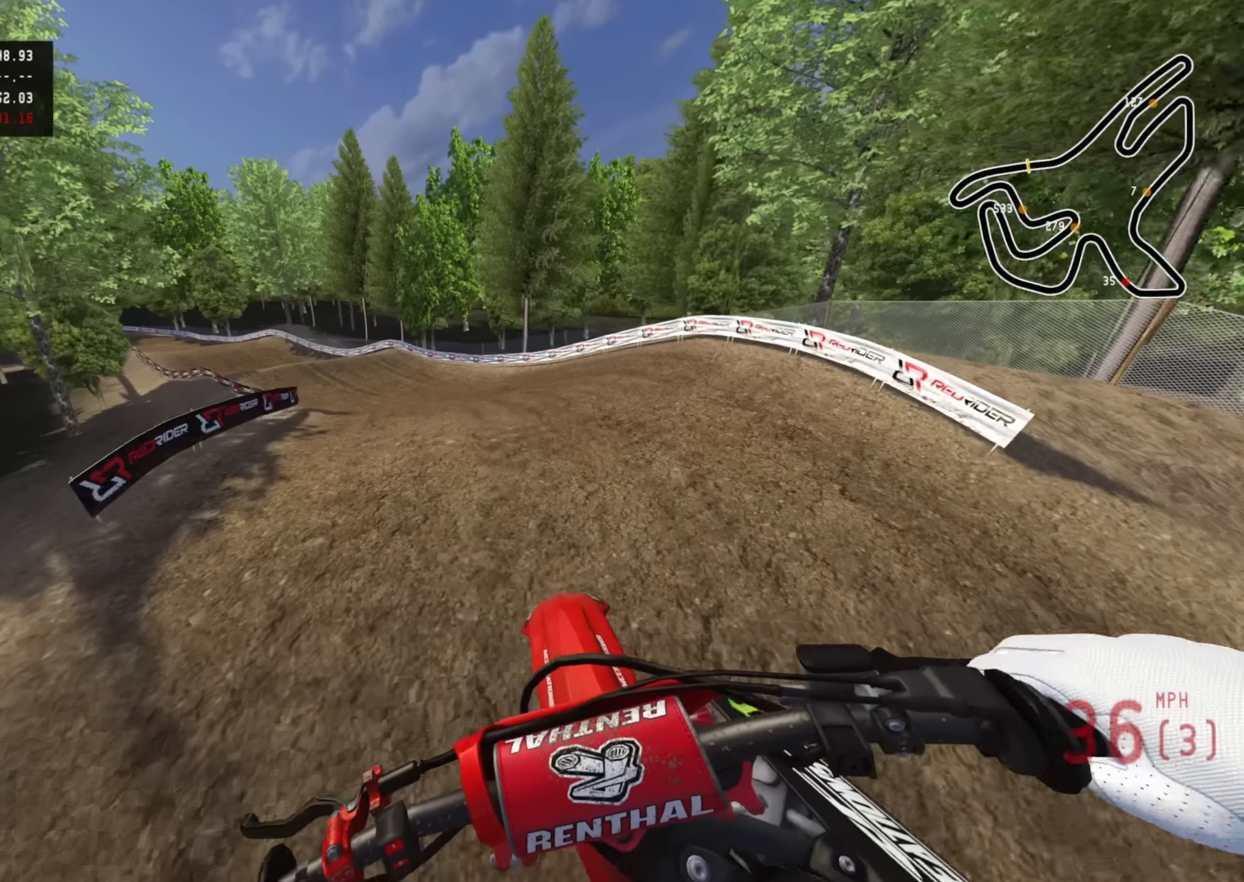
{"buttons": [], "left_stick": "left", "right_stick": "down-right", "events": [[33, "right_stick", "down-right"], [266, "R2", "up"]]}
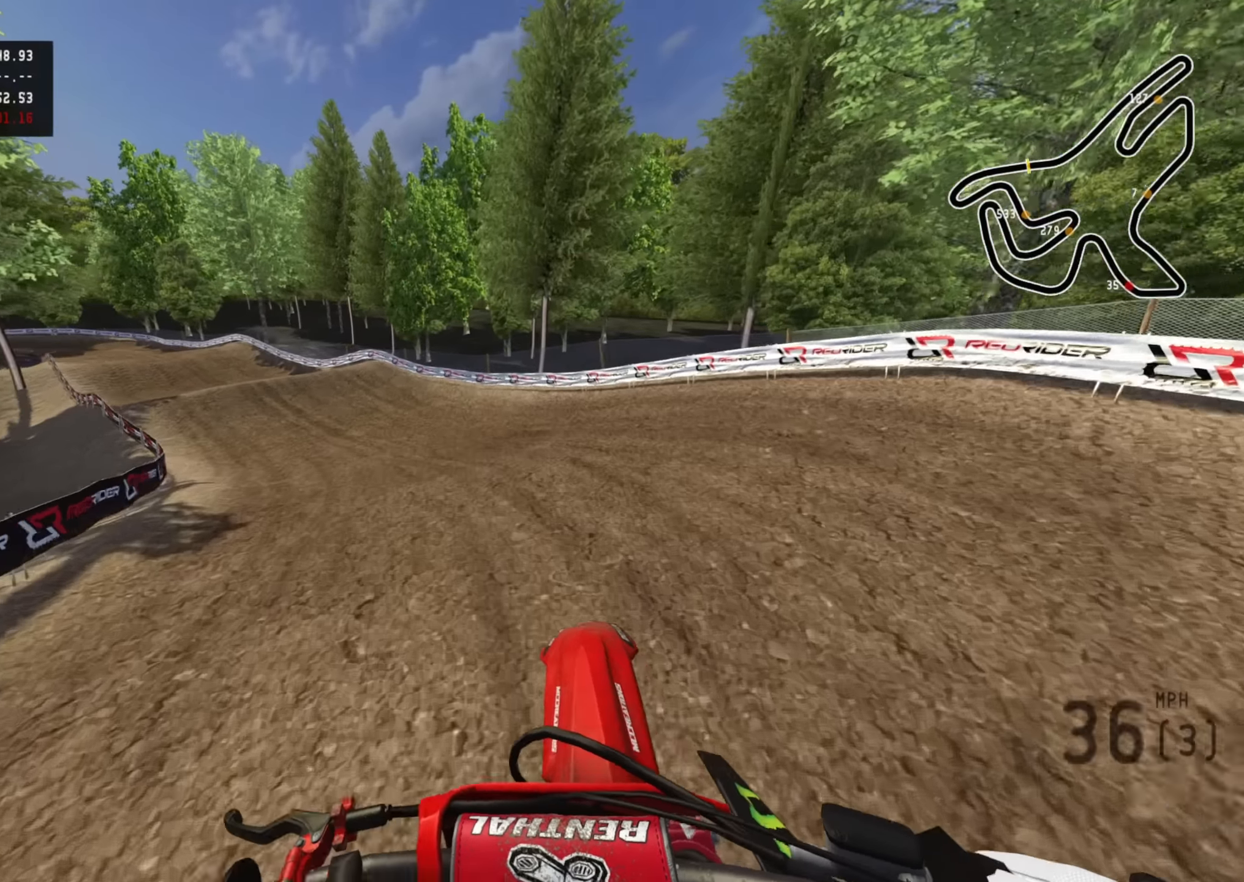
{"buttons": ["R2", "R3"], "left_stick": "down-left", "right_stick": "down", "events": [[83, "right_stick", "center"], [133, "R2", "down"], [133, "left_stick", "up-left"], [350, "left_stick", "down-left"], [400, "R3", "down"], [400, "right_stick", "down"]]}
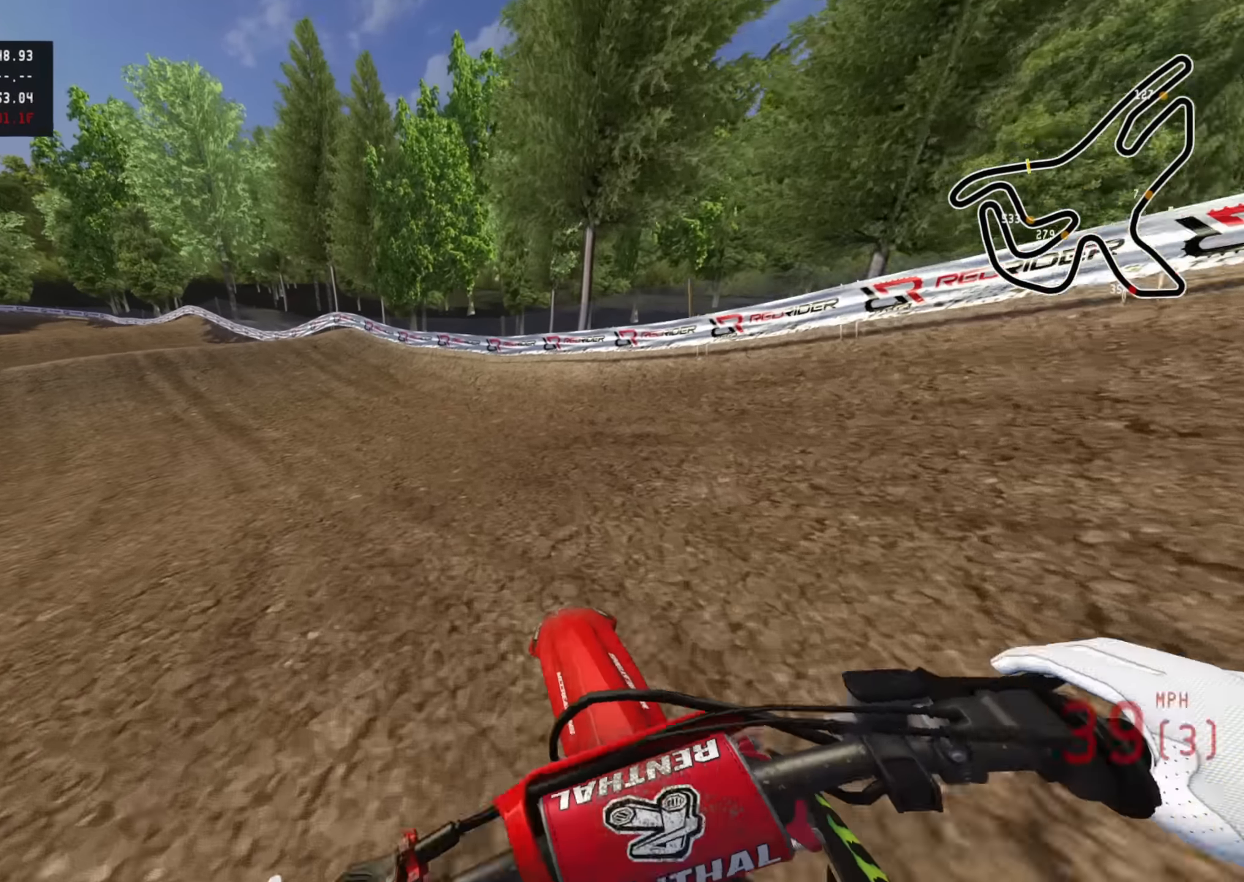
{"buttons": ["R2"], "left_stick": "down-left", "right_stick": "down", "events": [[350, "R3", "up"]]}
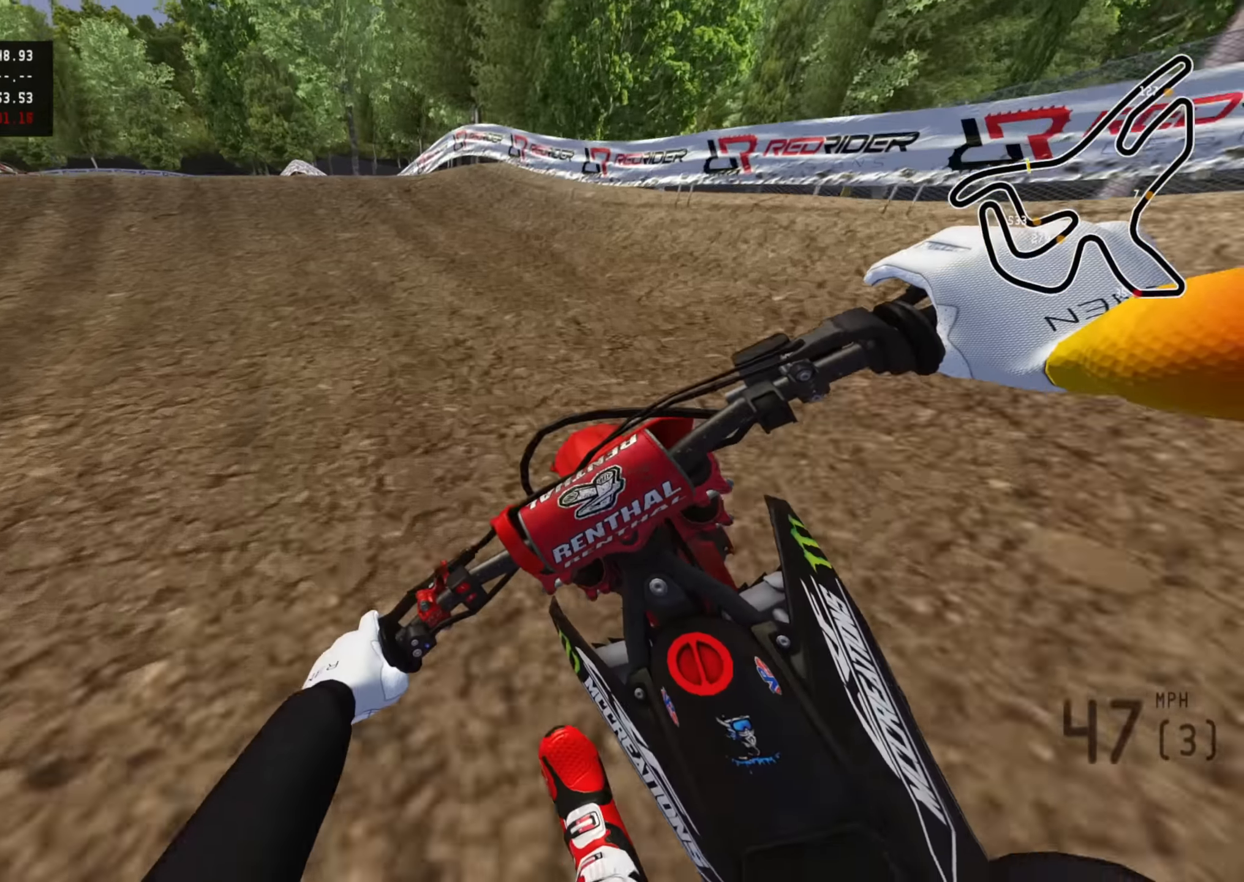
{"buttons": ["R2", "R3"], "left_stick": "down-left", "right_stick": "center", "events": [[200, "right_stick", "center"], [350, "right_stick", "up"], [416, "R3", "down"], [466, "right_stick", "center"]]}
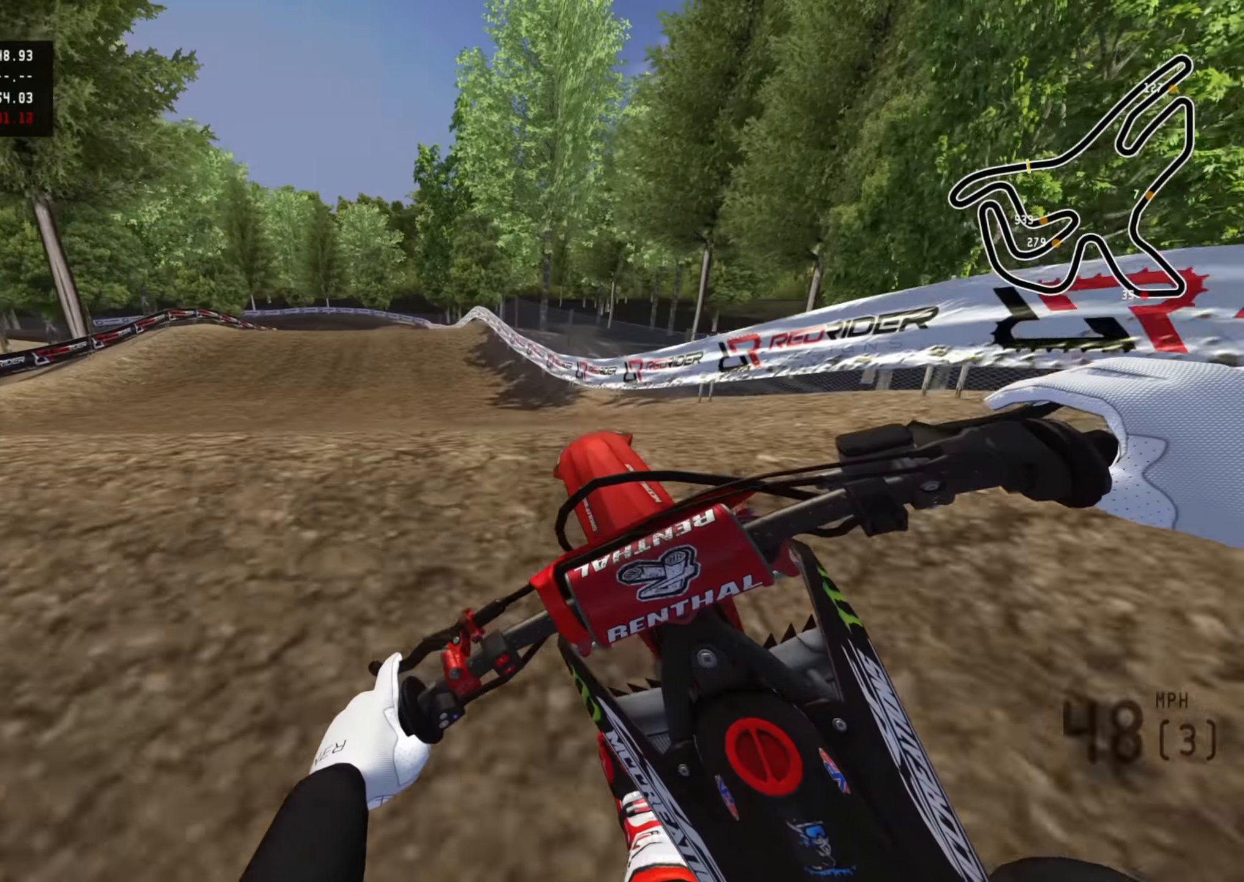
{"buttons": [], "left_stick": "right", "right_stick": "down-left", "events": [[83, "right_stick", "down"], [116, "R2", "up"], [116, "R3", "up"], [116, "left_stick", "center"], [183, "left_stick", "right"], [316, "right_stick", "down-left"]]}
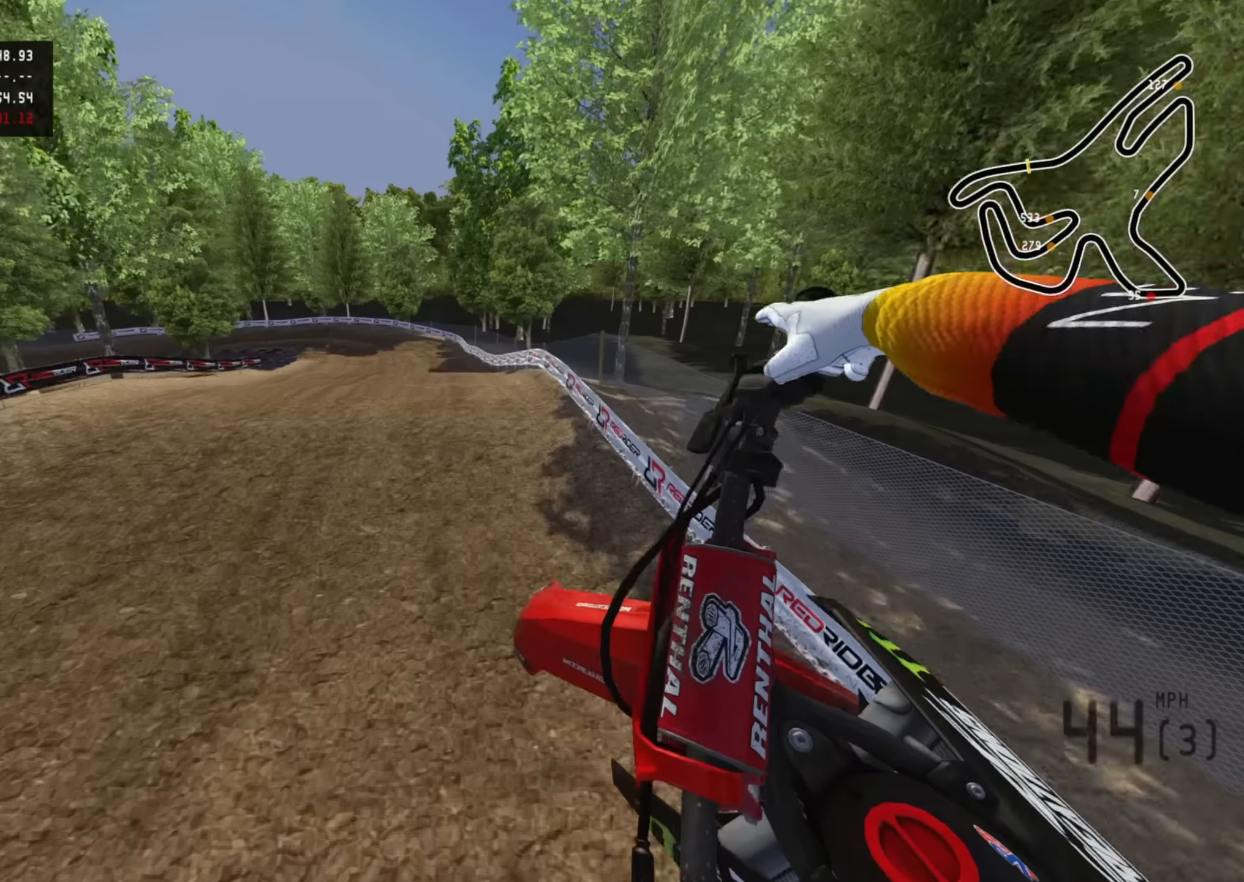
{"buttons": ["R2"], "left_stick": "up-right", "right_stick": "up-left", "events": [[33, "R2", "down"], [33, "left_stick", "up-right"], [133, "right_stick", "up-left"]]}
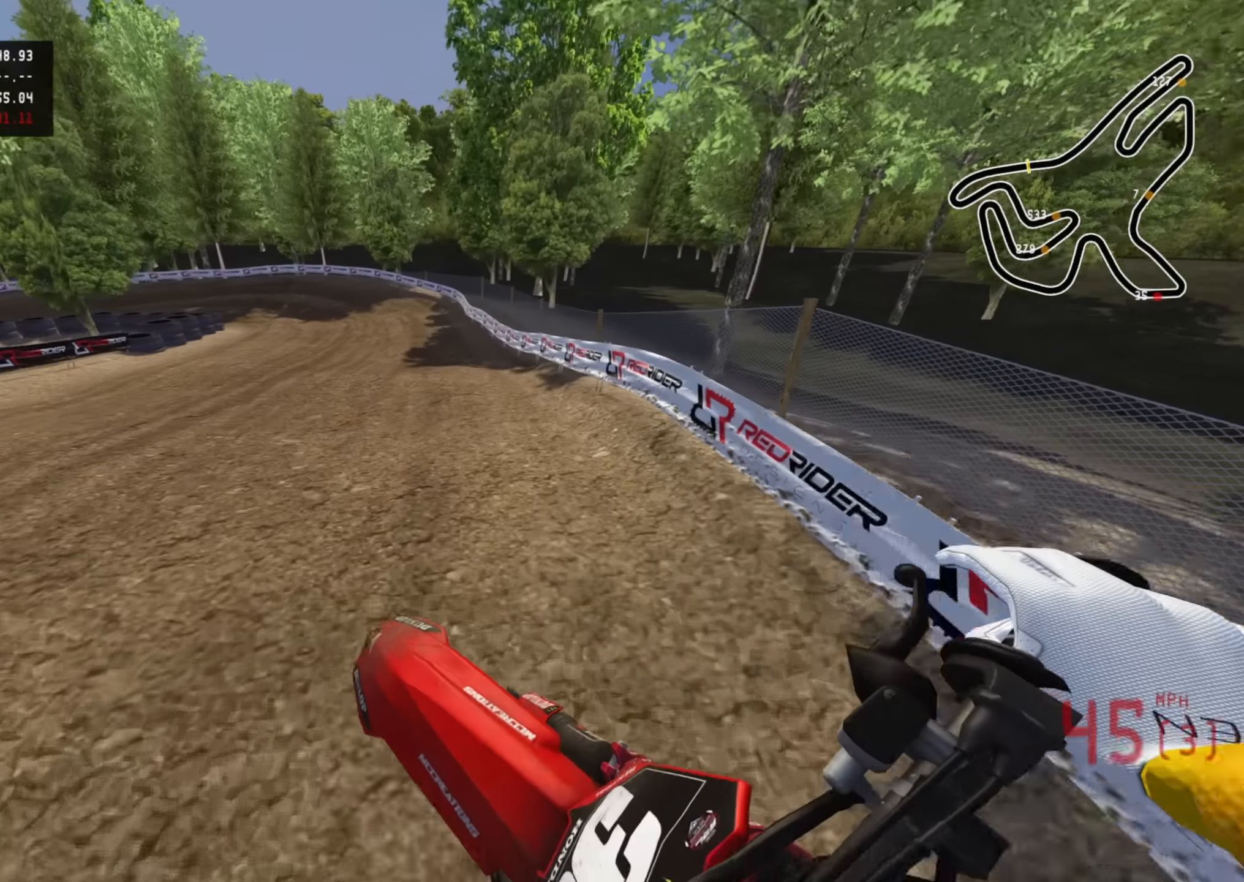
{"buttons": ["R2", "R3"], "left_stick": "down-left", "right_stick": "center", "events": [[133, "right_stick", "center"], [183, "left_stick", "center"], [200, "R3", "down"], [366, "left_stick", "down-left"]]}
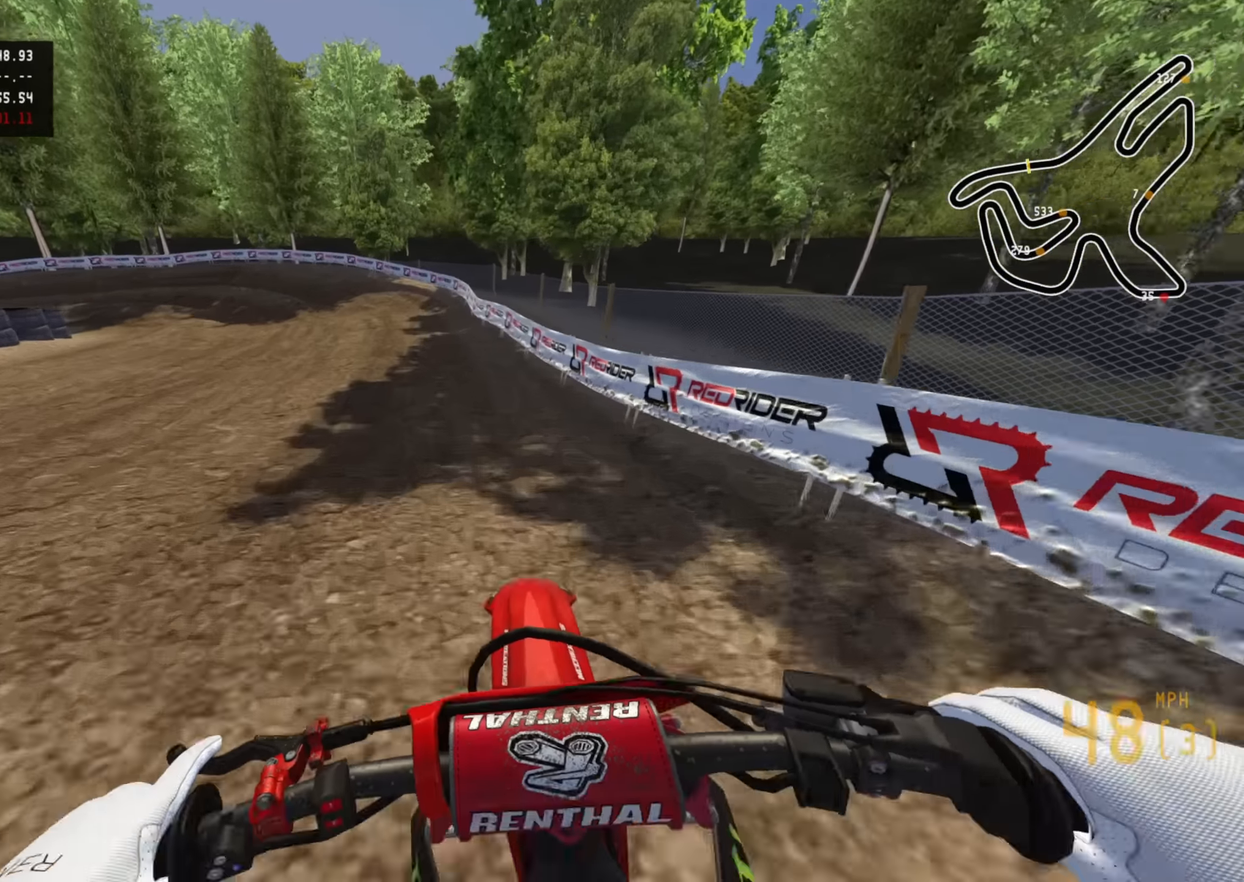
{"buttons": ["R2"], "left_stick": "down-left", "right_stick": "down", "events": [[66, "R3", "up"], [333, "right_stick", "down"]]}
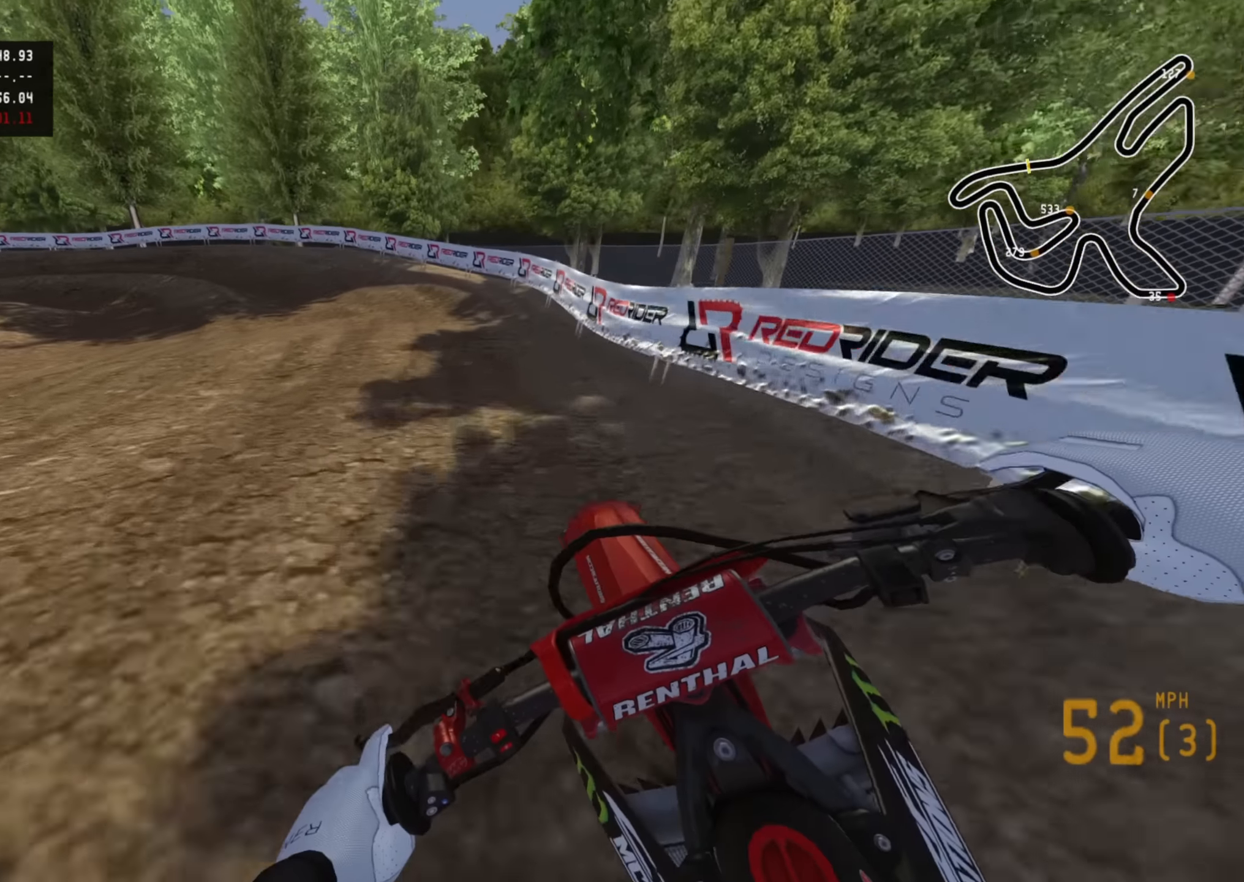
{"buttons": ["R3"], "left_stick": "down-left", "right_stick": "center", "events": [[183, "R2", "up"], [300, "R2", "down"], [350, "right_stick", "center"], [416, "R2", "up"], [450, "R3", "down"]]}
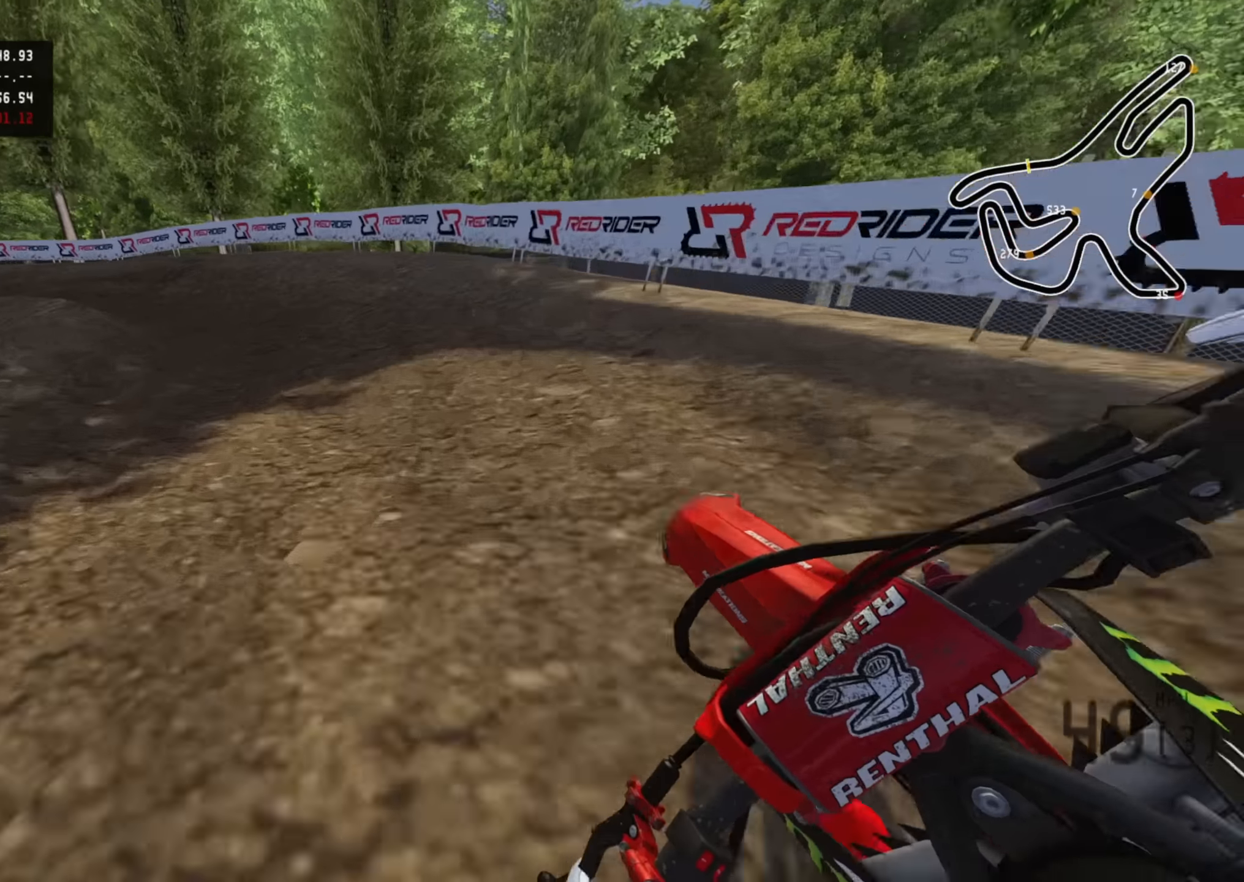
{"buttons": ["R2", "R3"], "left_stick": "down-left", "right_stick": "center", "events": [[150, "R2", "down"]]}
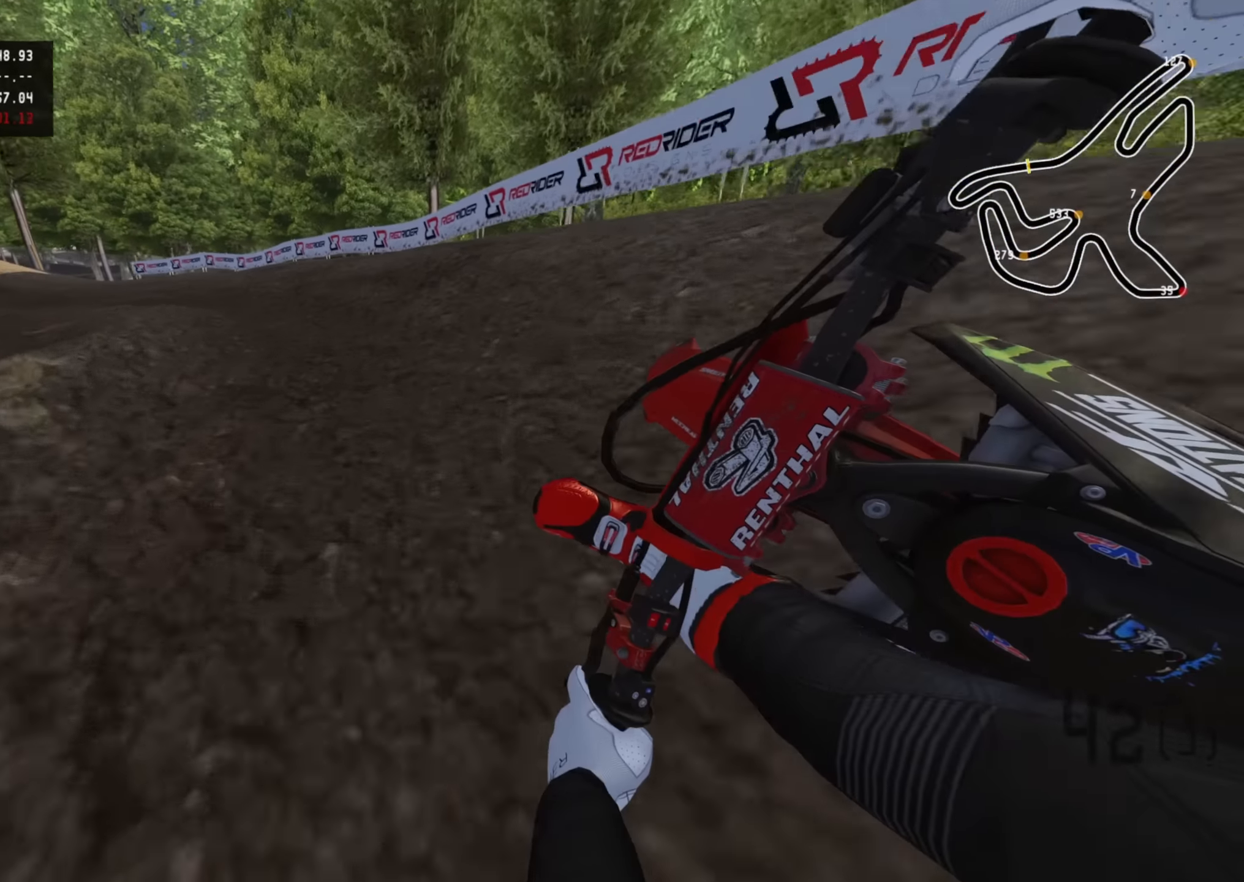
{"buttons": ["R2", "R3"], "left_stick": "down-left", "right_stick": "down-right", "events": [[216, "right_stick", "down-right"]]}
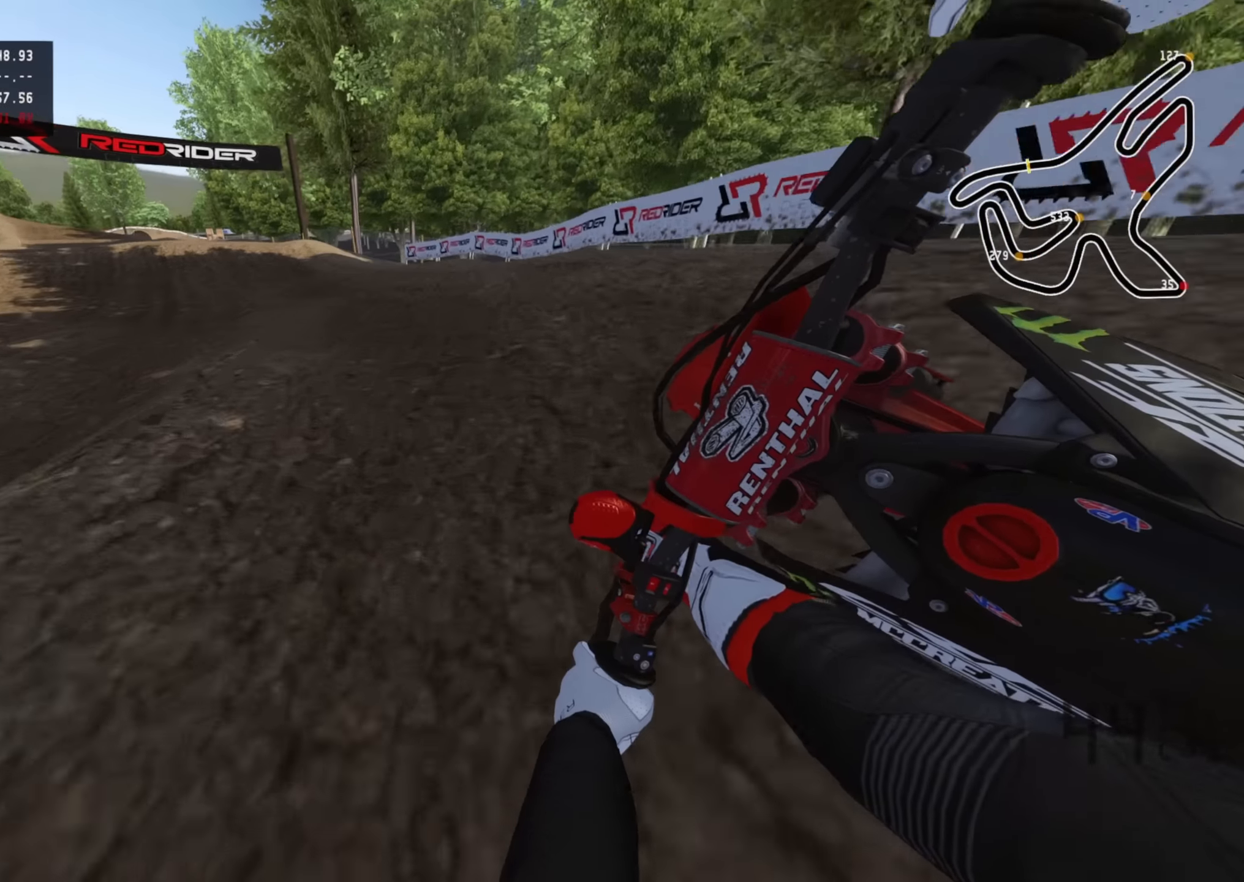
{"buttons": ["R2", "R3"], "left_stick": "down-left", "right_stick": "down-right", "events": []}
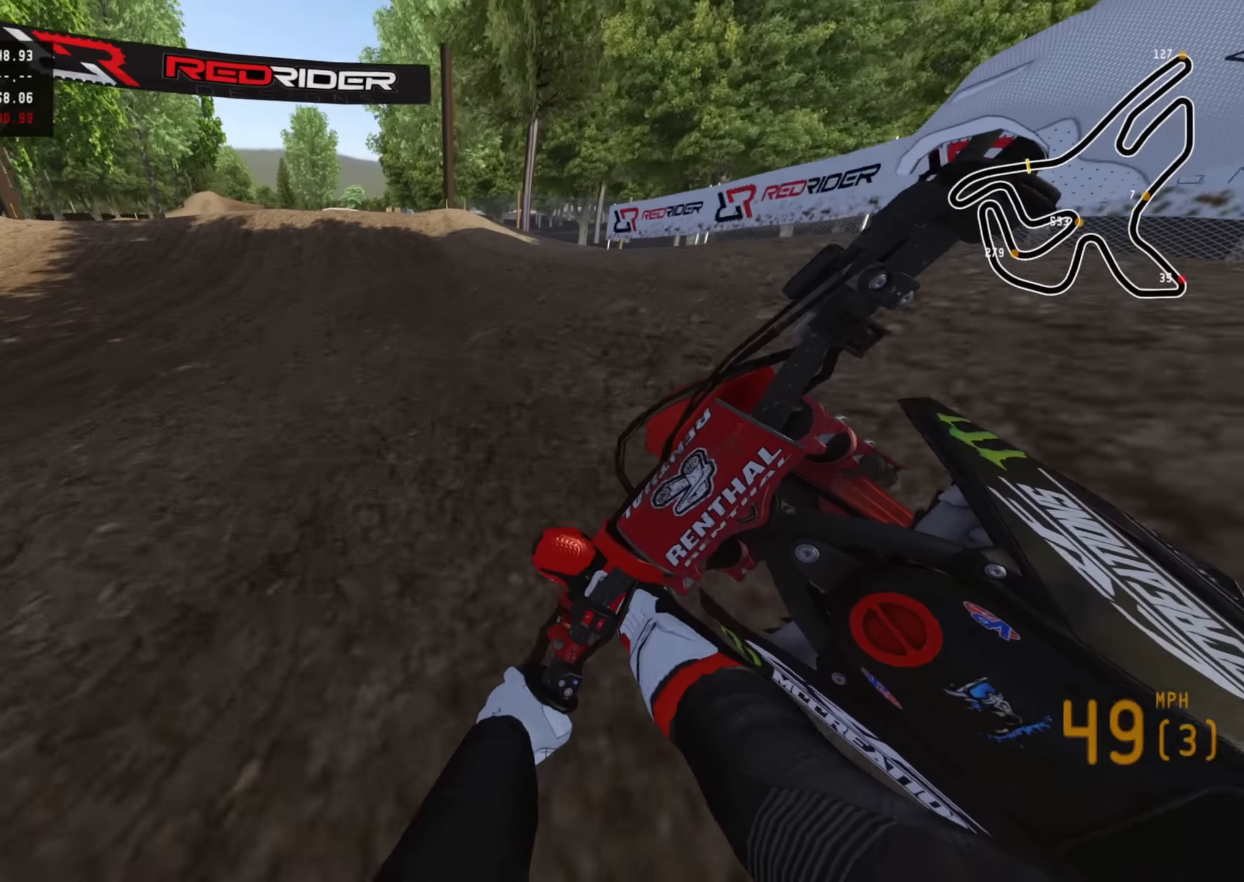
{"buttons": ["R2"], "left_stick": "center", "right_stick": "down-right", "events": [[283, "left_stick", "center"], [300, "R3", "up"]]}
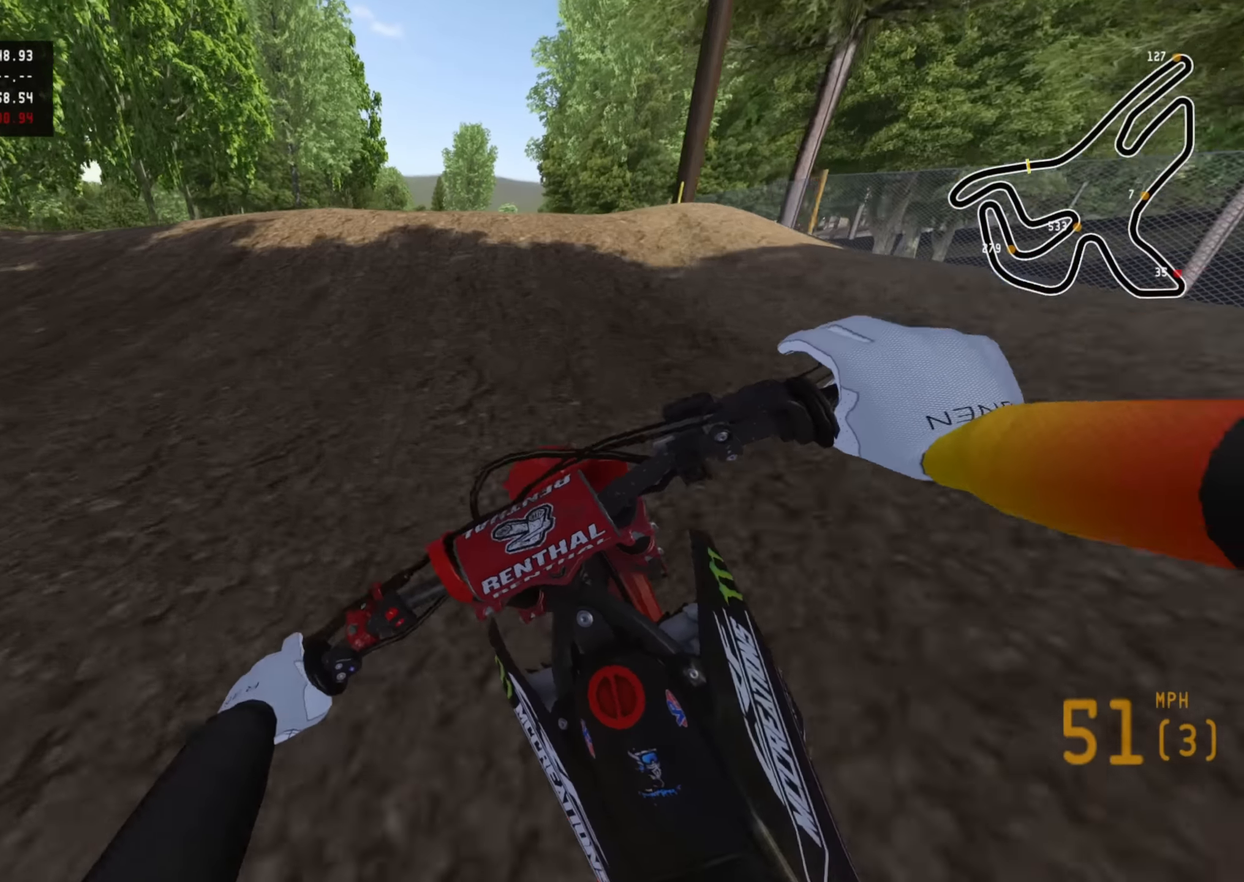
{"buttons": ["R3"], "left_stick": "center", "right_stick": "down-right", "events": [[116, "right_stick", "up-right"], [183, "R3", "down"], [283, "left_stick", "up-right"], [333, "right_stick", "down-right"], [383, "left_stick", "center"], [400, "R2", "up"]]}